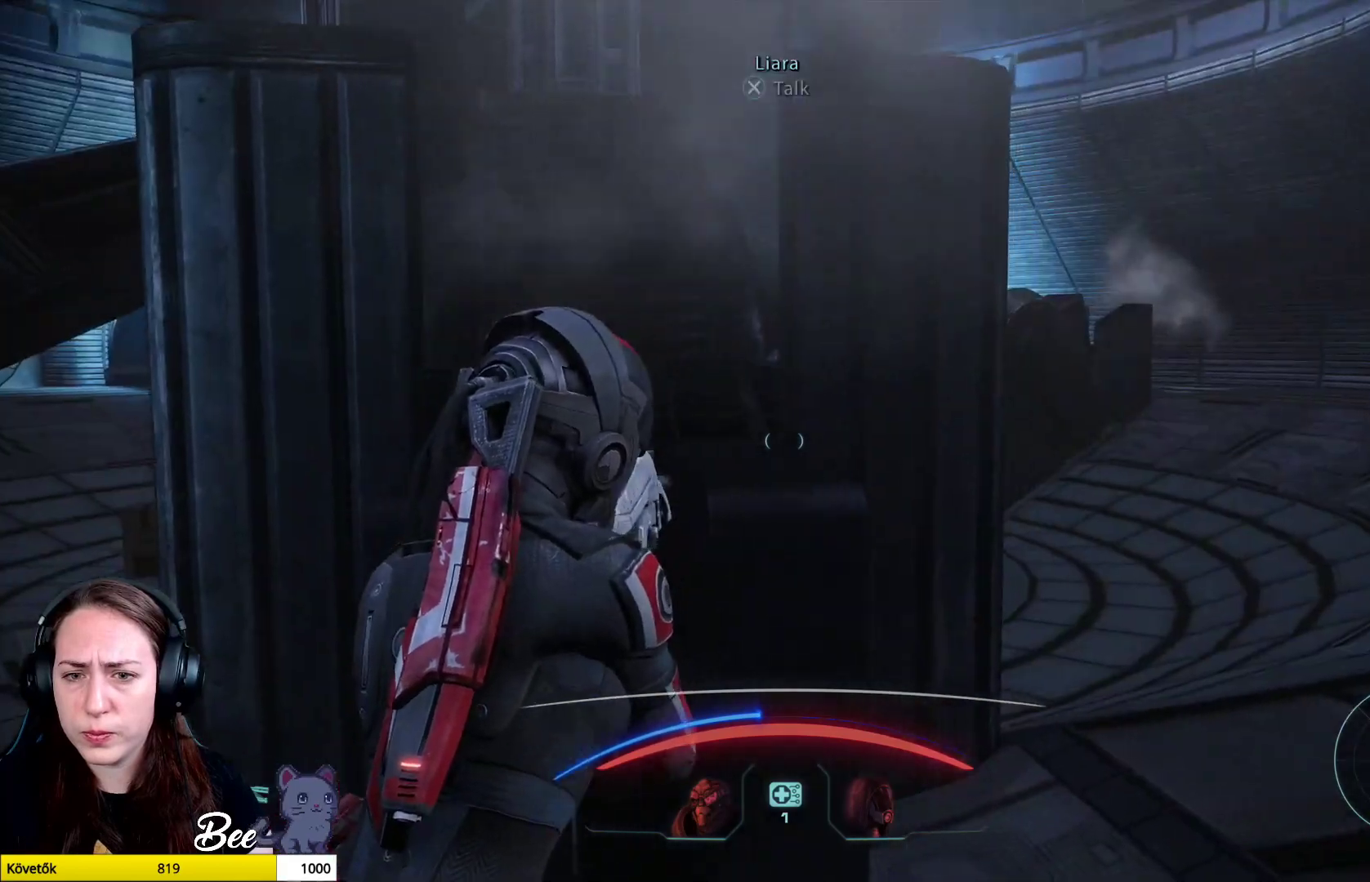
Gameplay with a controller (PlayStation layout); each line is a JSON object with the inputs held at the frame after it. "events" lists button and stick changes between this image and that frame as [ms after this image, input, new state], when the widget could be followed in between.
{"buttons": [], "left_stick": "right", "right_stick": "center", "events": [[184, "left_stick", "right"], [250, "right_stick", "center"]]}
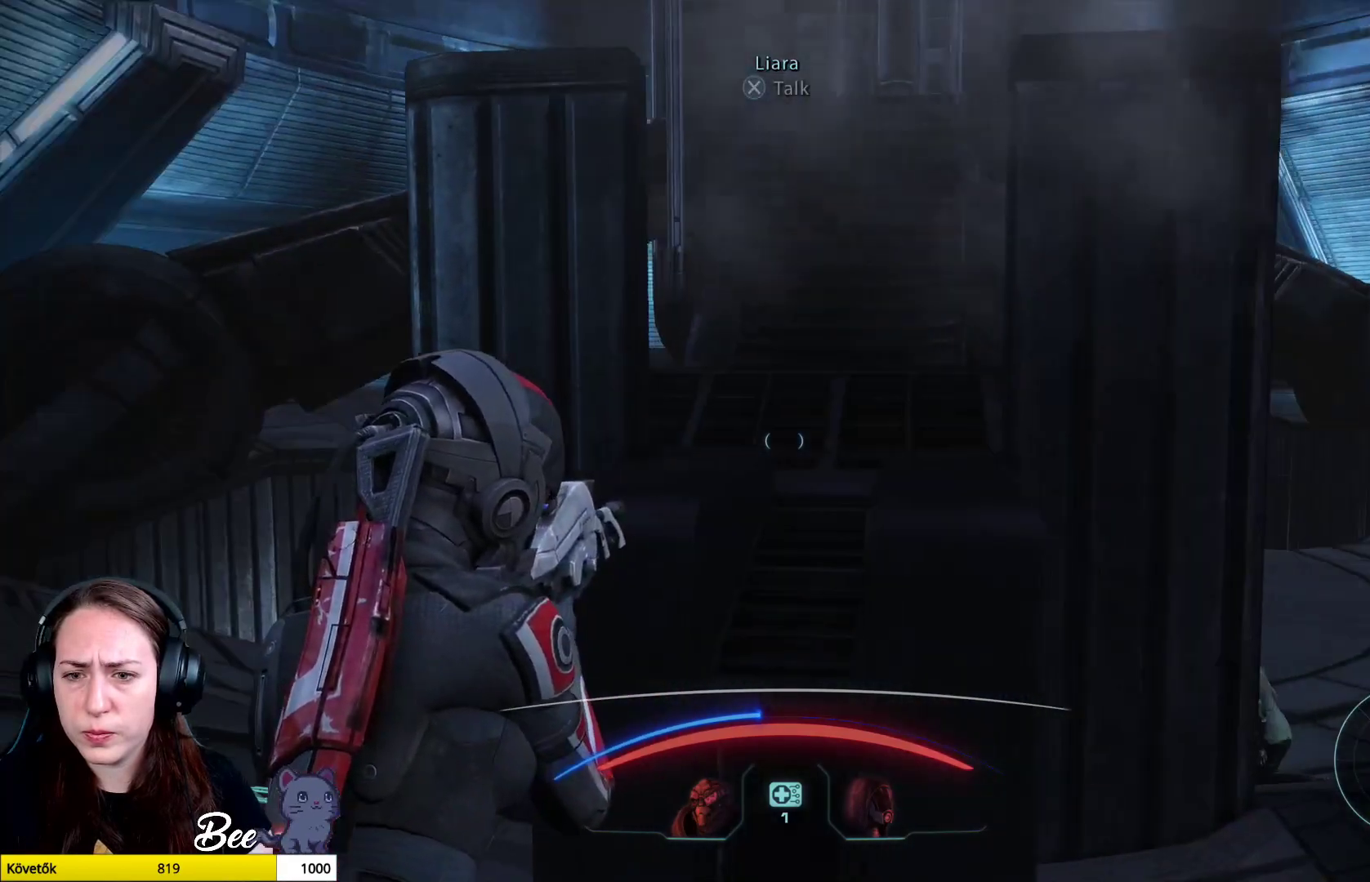
{"buttons": [], "left_stick": "up", "right_stick": "center", "events": [[116, "left_stick", "up-right"], [383, "left_stick", "up"]]}
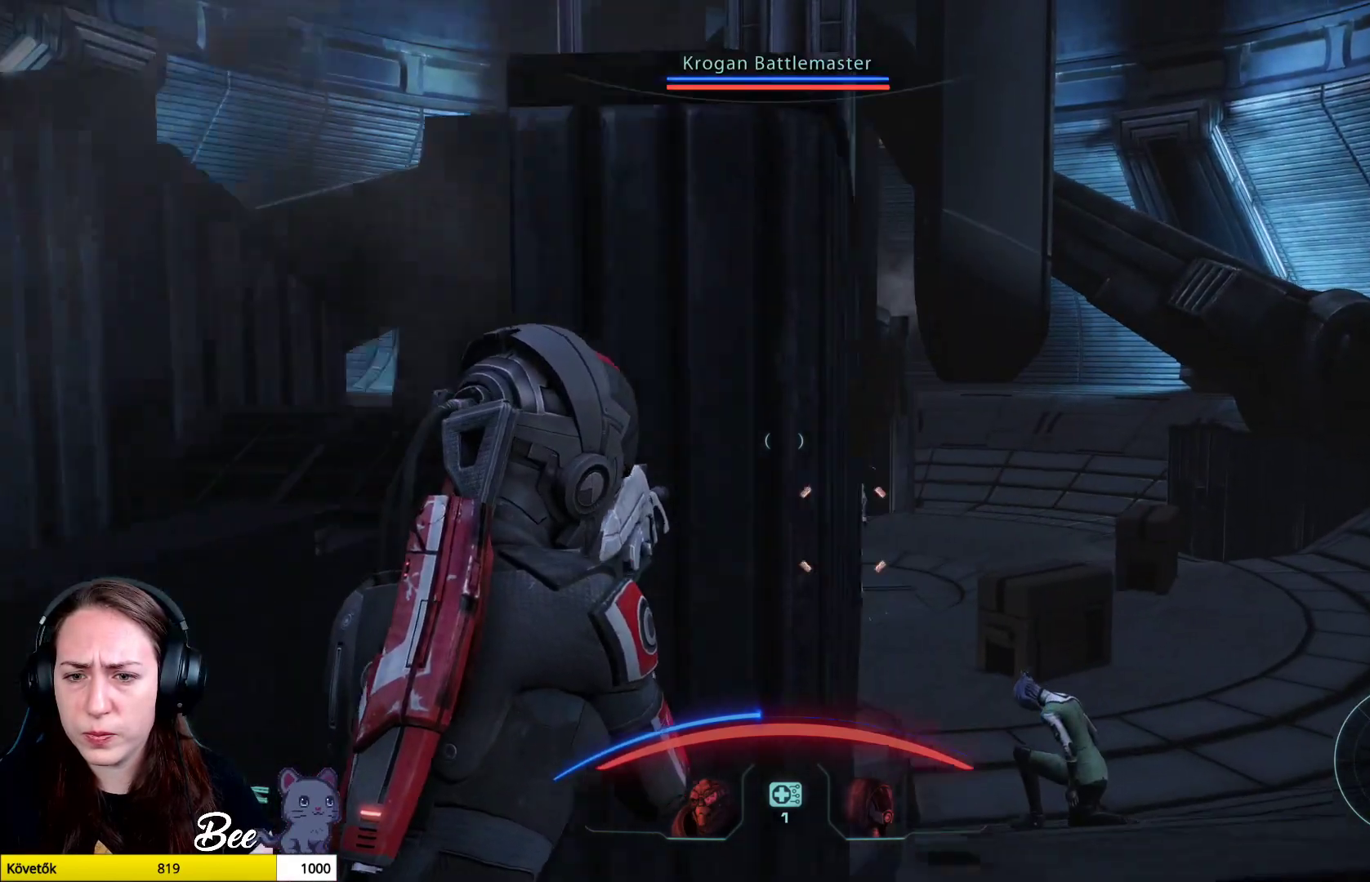
{"buttons": [], "left_stick": "center", "right_stick": "center", "events": [[184, "left_stick", "center"]]}
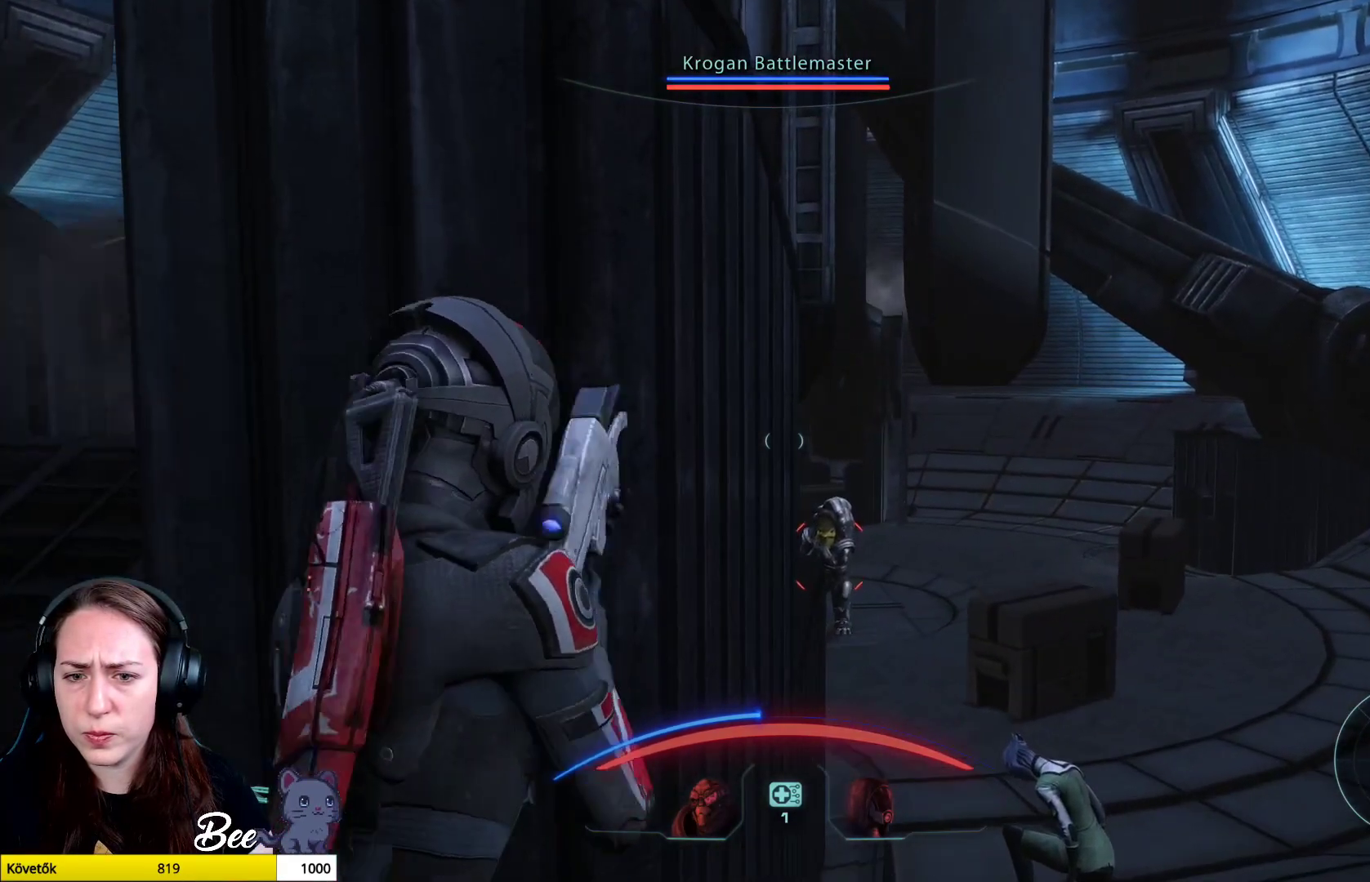
{"buttons": ["L2"], "left_stick": "center", "right_stick": "down-right", "events": [[50, "L2", "down"], [50, "right_stick", "down-right"]]}
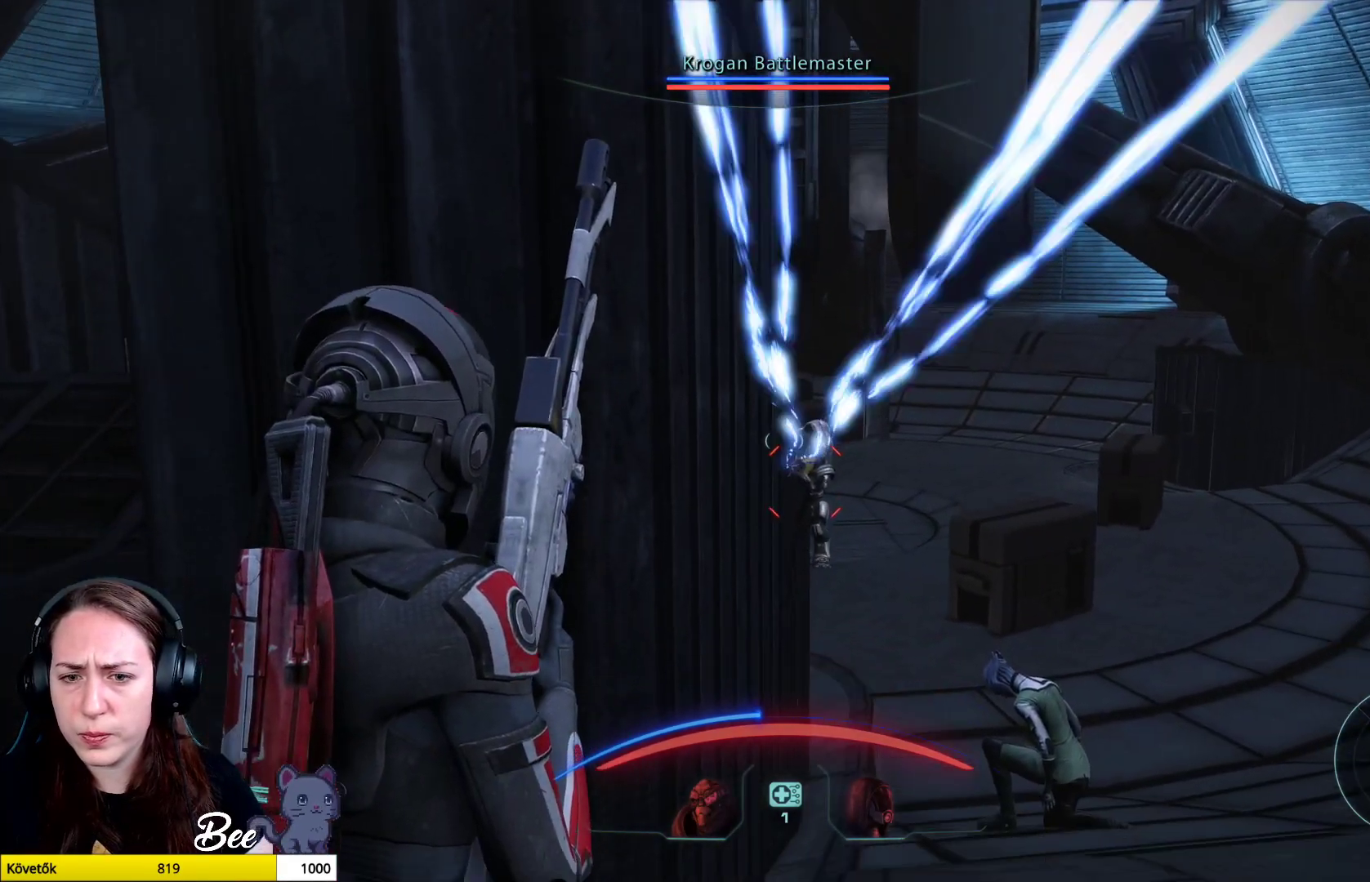
{"buttons": ["L2"], "left_stick": "down-right", "right_stick": "center", "events": [[17, "right_stick", "center"], [100, "right_stick", "up"], [400, "left_stick", "down-right"], [434, "right_stick", "center"]]}
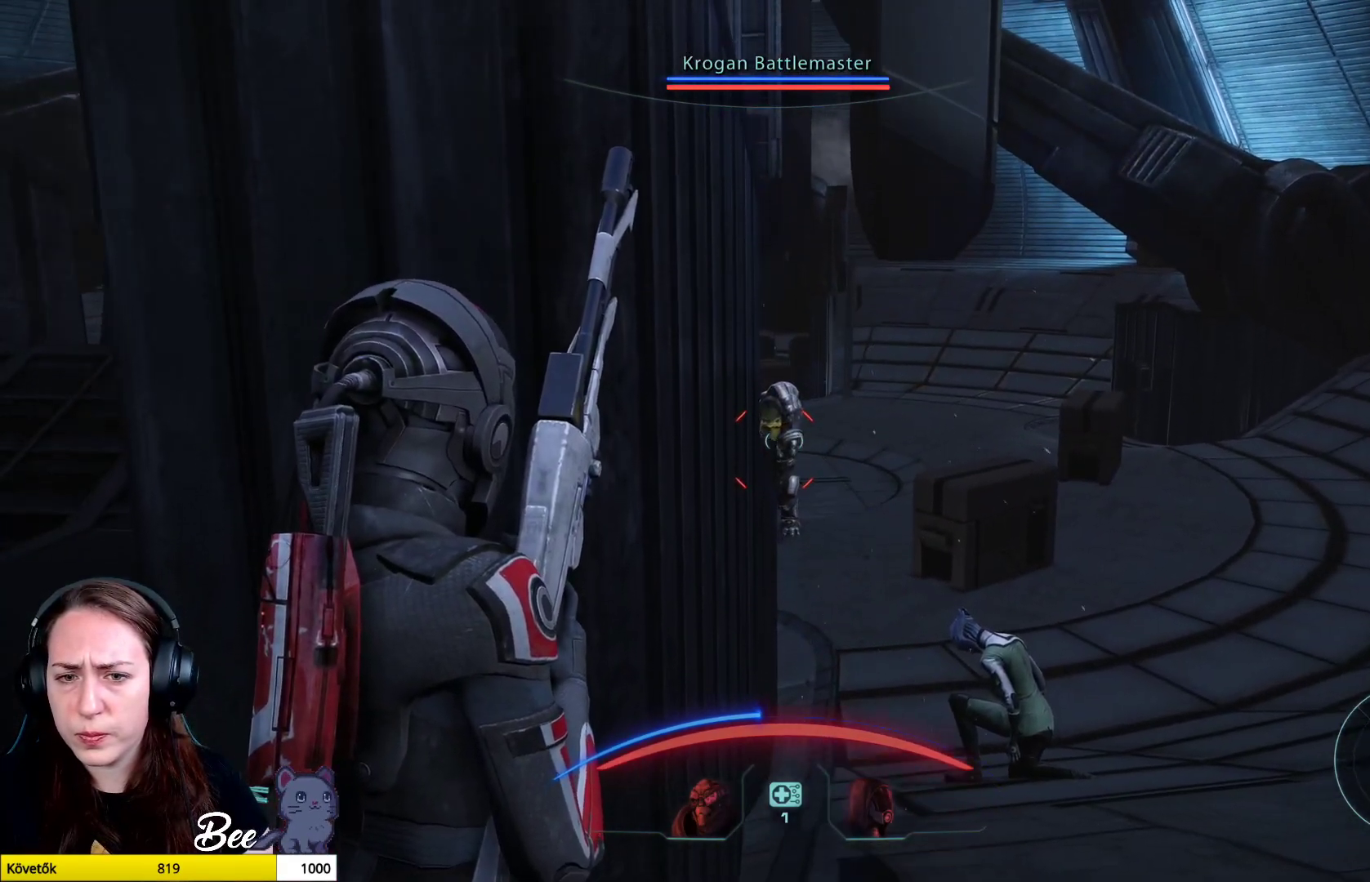
{"buttons": ["L2"], "left_stick": "down", "right_stick": "center", "events": [[50, "left_stick", "down"]]}
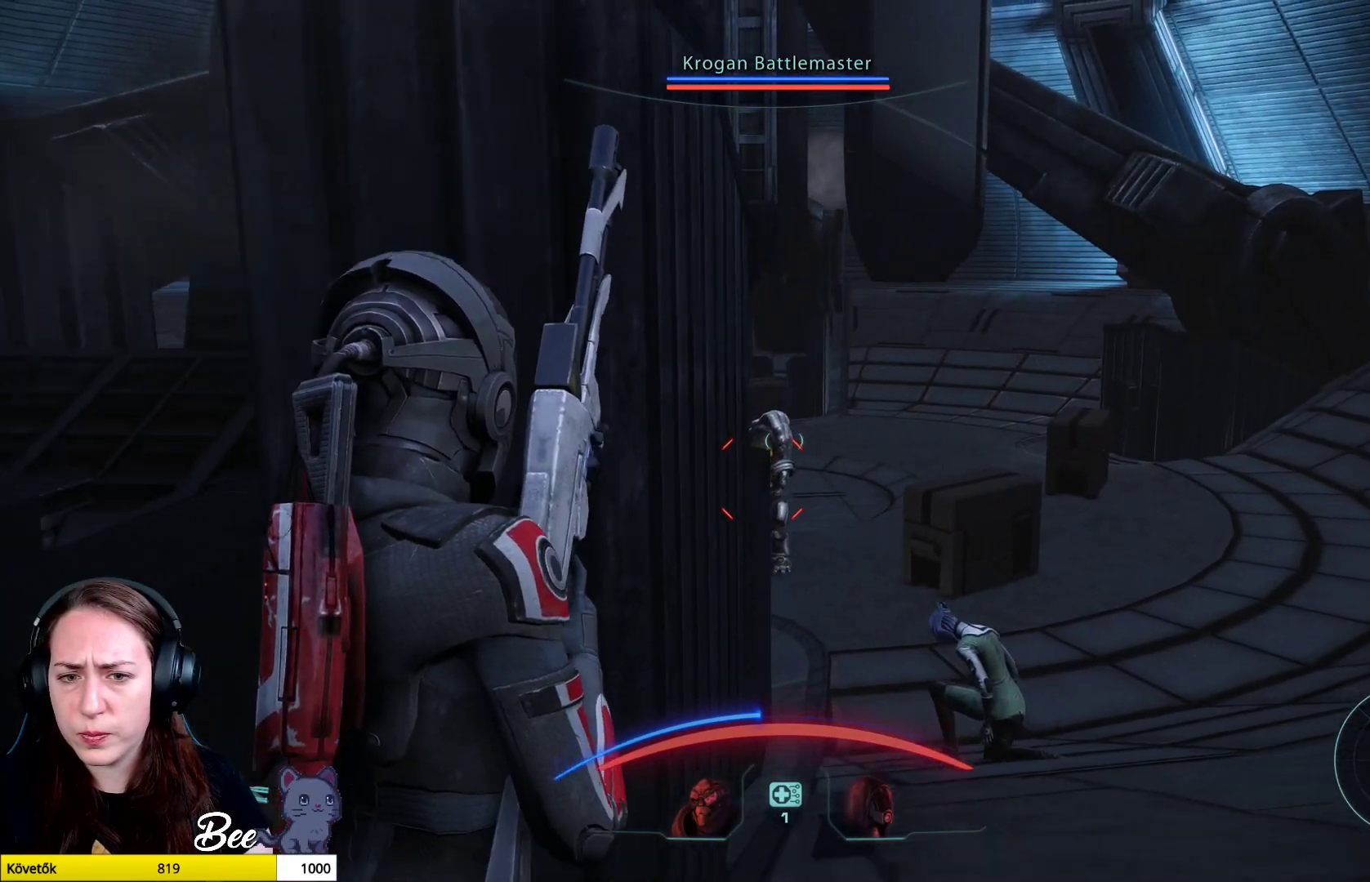
{"buttons": ["L2"], "left_stick": "down", "right_stick": "down", "events": [[434, "right_stick", "down"]]}
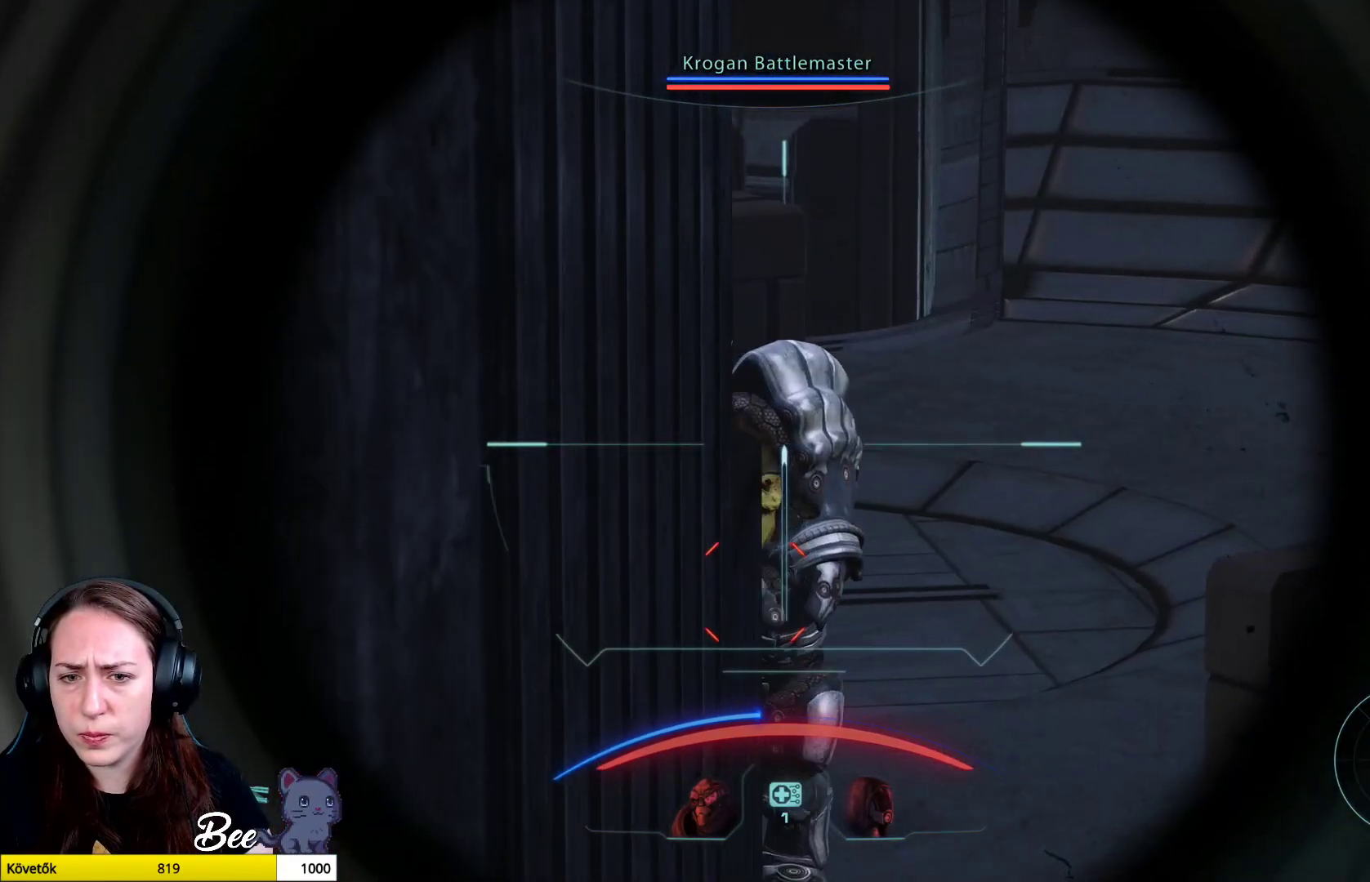
{"buttons": ["L2", "R2"], "left_stick": "right", "right_stick": "right", "events": [[300, "right_stick", "down-right"], [317, "left_stick", "down-right"], [433, "R2", "down"], [433, "right_stick", "right"], [500, "left_stick", "right"]]}
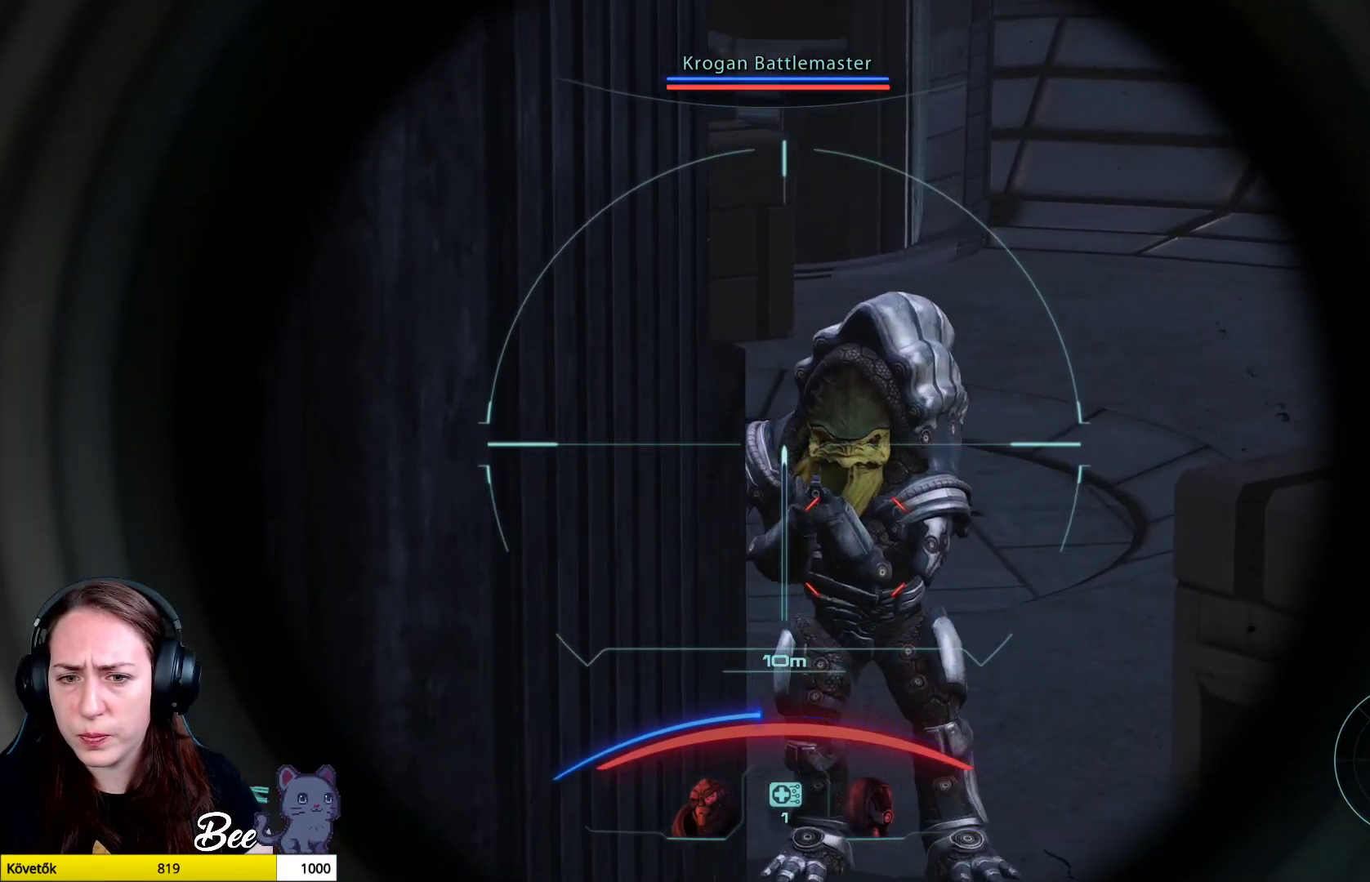
{"buttons": ["L2"], "left_stick": "down-left", "right_stick": "down-right", "events": [[117, "R2", "up"], [200, "left_stick", "center"], [250, "left_stick", "down"], [300, "left_stick", "down-left"], [350, "right_stick", "down-right"]]}
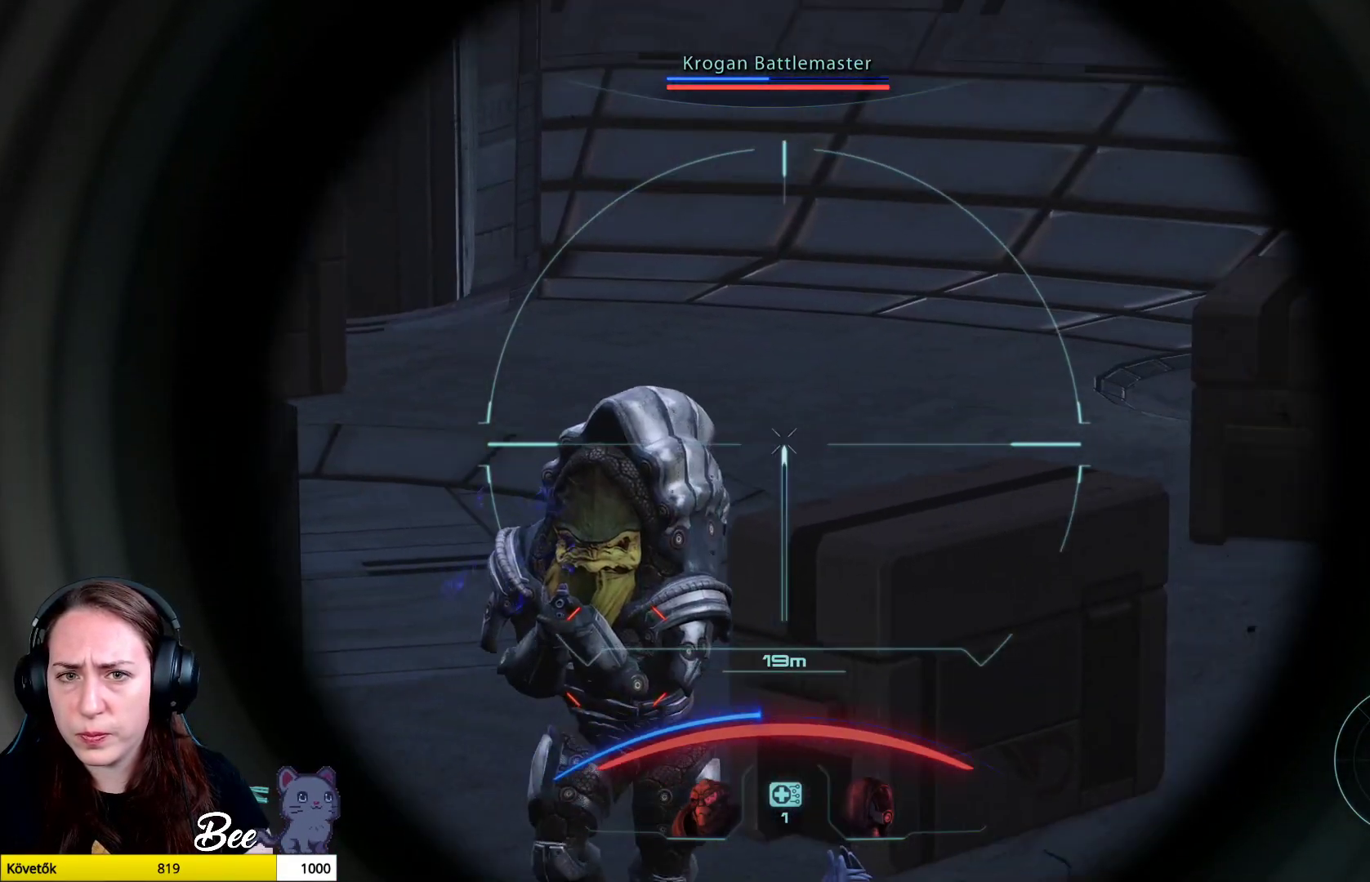
{"buttons": ["L2", "R2"], "left_stick": "left", "right_stick": "center", "events": [[116, "right_stick", "center"], [183, "left_stick", "left"], [250, "right_stick", "up-left"], [433, "right_stick", "center"], [500, "R2", "down"]]}
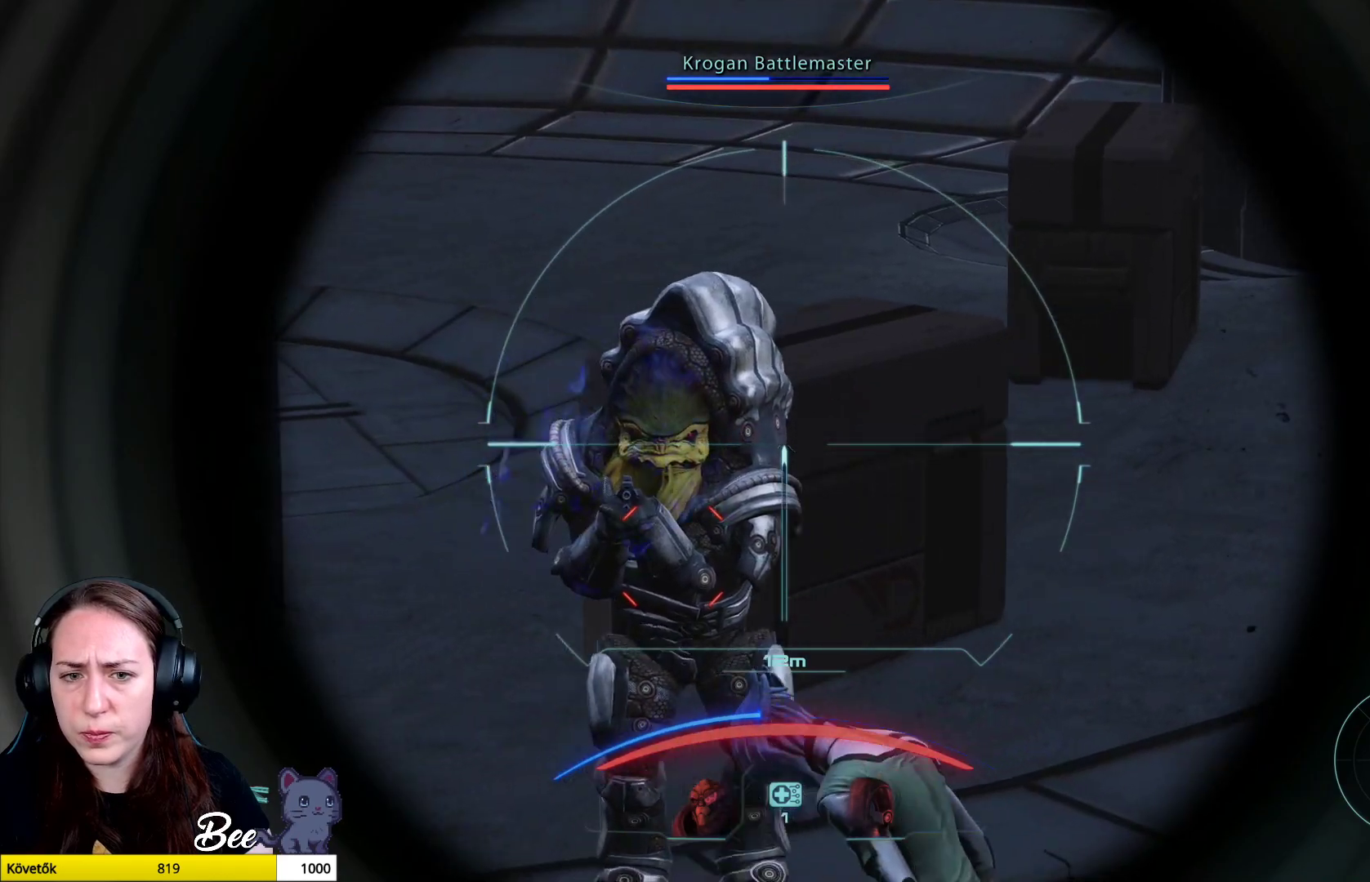
{"buttons": ["L2"], "left_stick": "down-left", "right_stick": "right", "events": [[17, "right_stick", "right"], [167, "R2", "up"], [167, "left_stick", "down-left"]]}
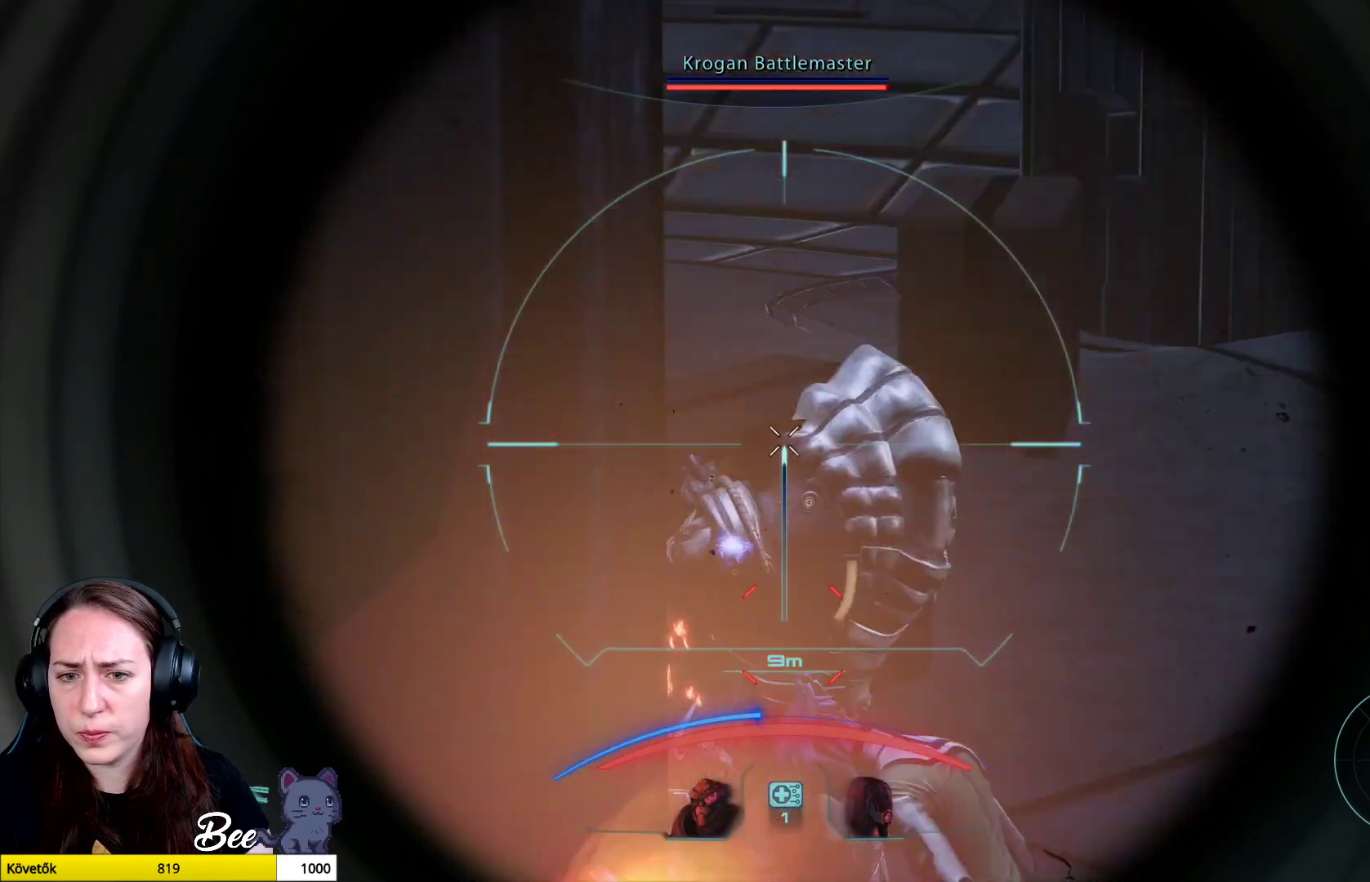
{"buttons": [], "left_stick": "down-left", "right_stick": "right", "events": [[33, "L2", "up"], [66, "right_stick", "center"], [250, "right_stick", "right"]]}
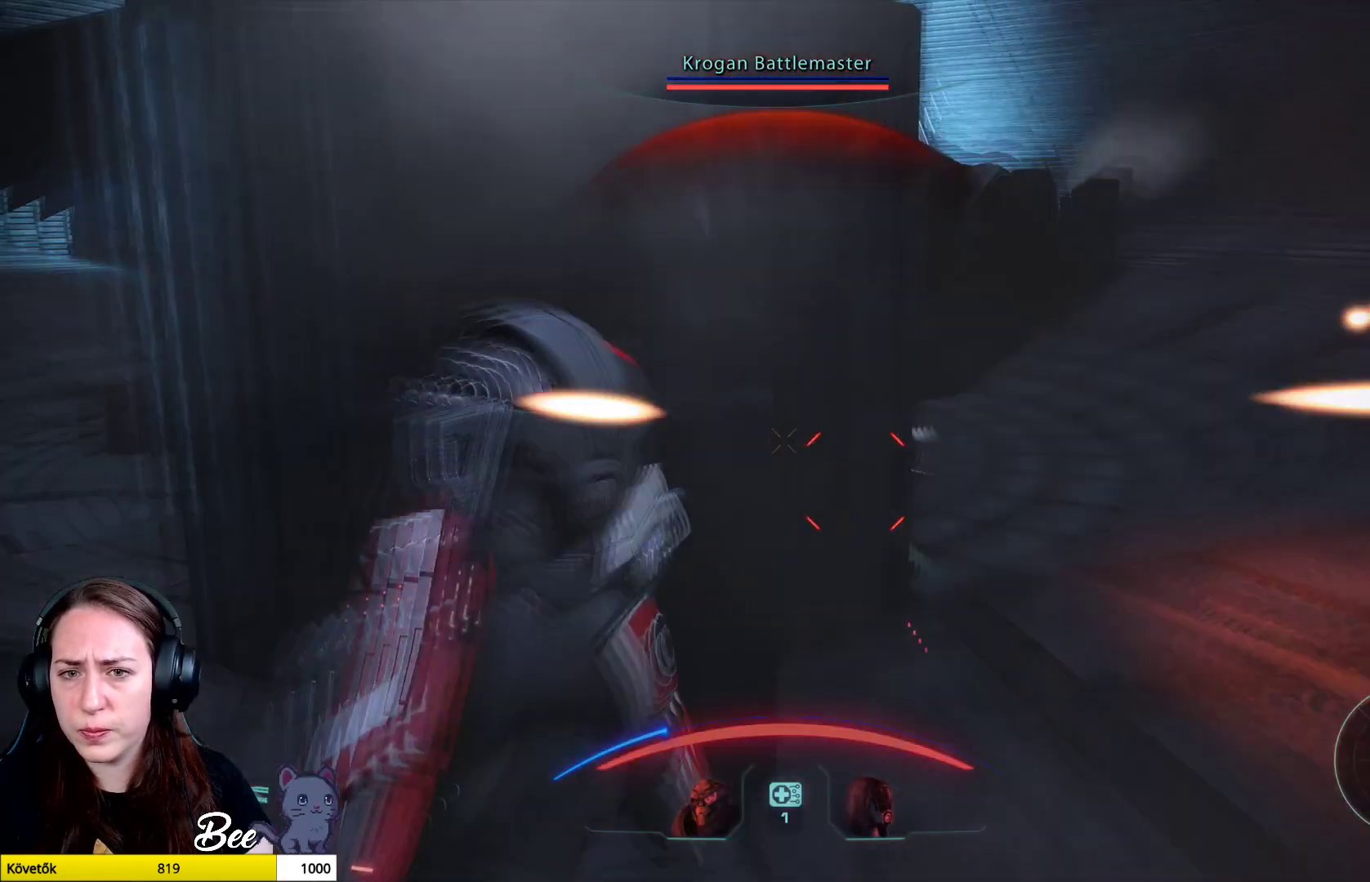
{"buttons": [], "left_stick": "down", "right_stick": "right", "events": [[100, "right_stick", "center"], [300, "right_stick", "right"], [450, "left_stick", "down"]]}
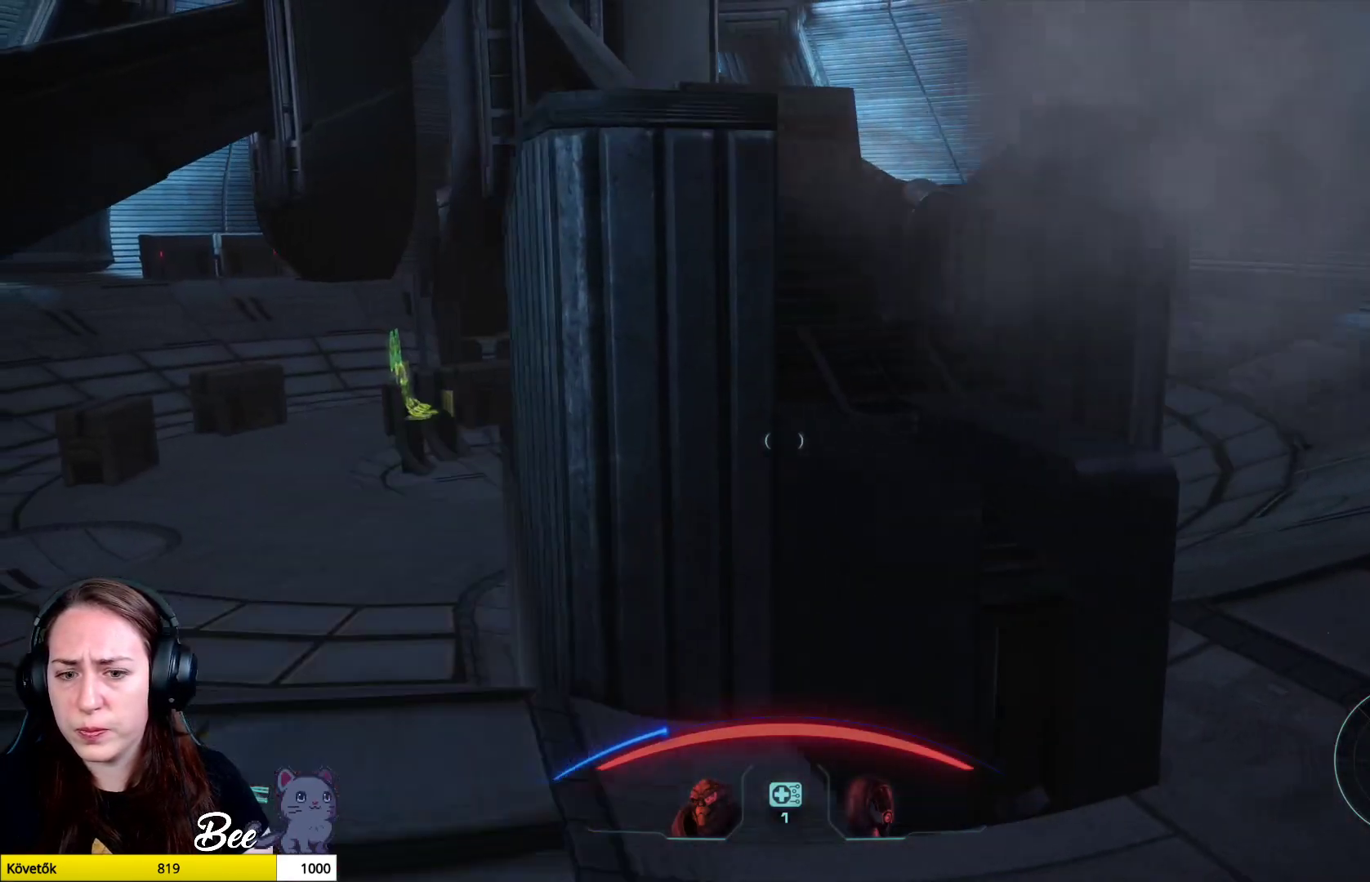
{"buttons": [], "left_stick": "up", "right_stick": "center", "events": [[33, "right_stick", "center"], [83, "left_stick", "left"], [166, "left_stick", "up"]]}
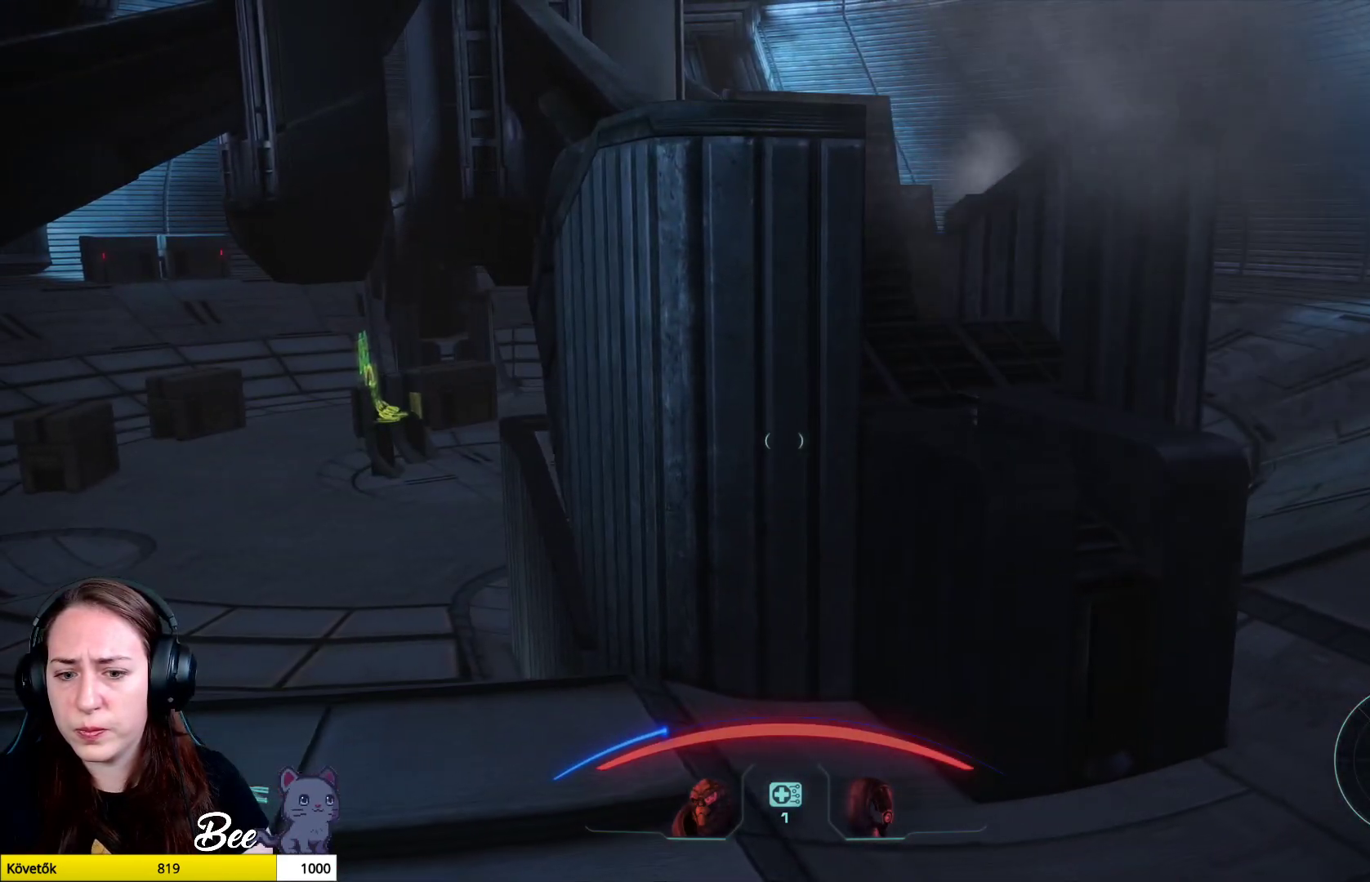
{"buttons": [], "left_stick": "right", "right_stick": "right", "events": [[317, "left_stick", "right"], [334, "right_stick", "right"]]}
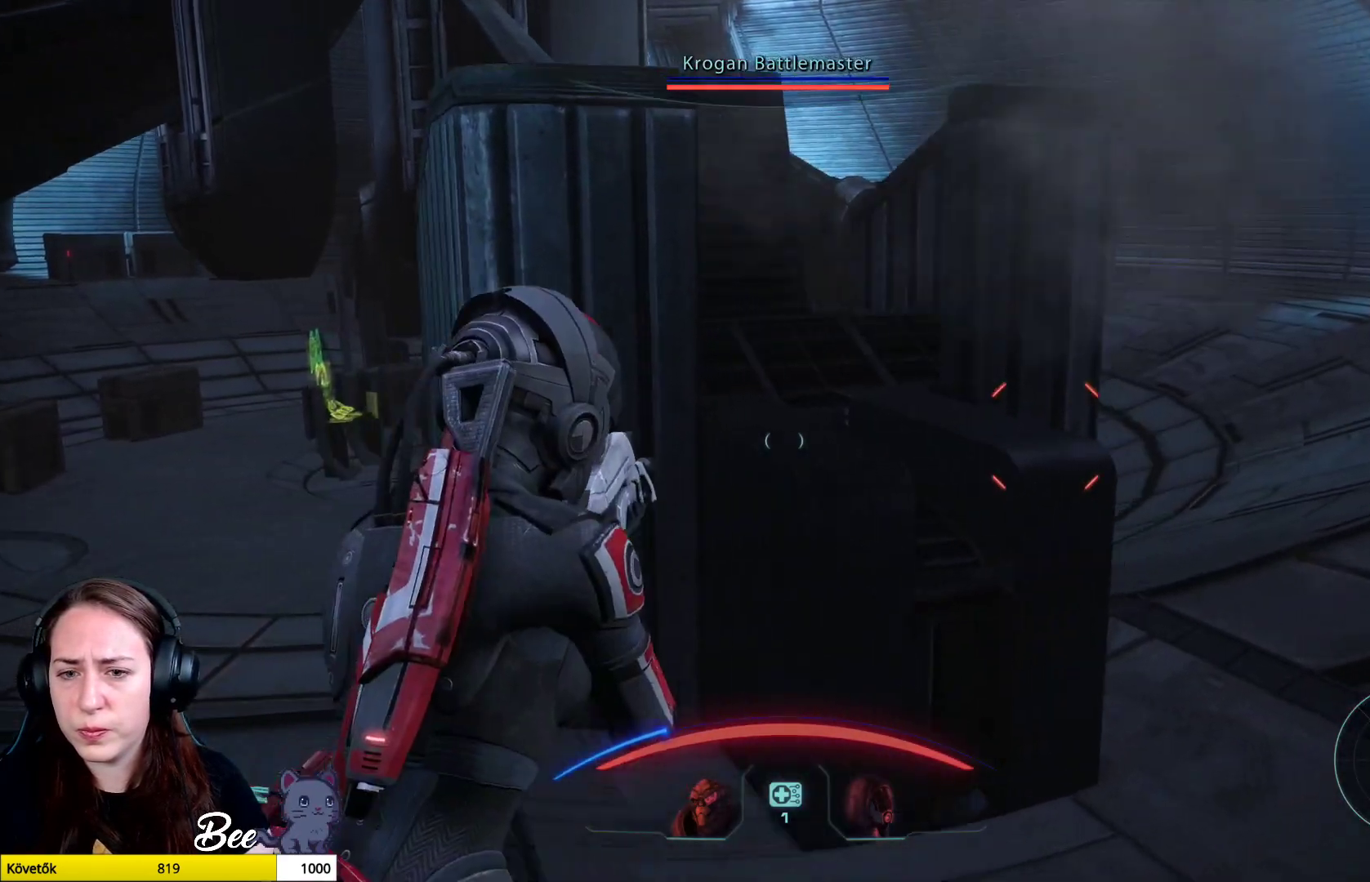
{"buttons": ["L2"], "left_stick": "down", "right_stick": "up-right", "events": [[16, "right_stick", "center"], [116, "L2", "down"], [233, "left_stick", "down-right"], [317, "right_stick", "right"], [400, "left_stick", "down"], [450, "right_stick", "up-right"]]}
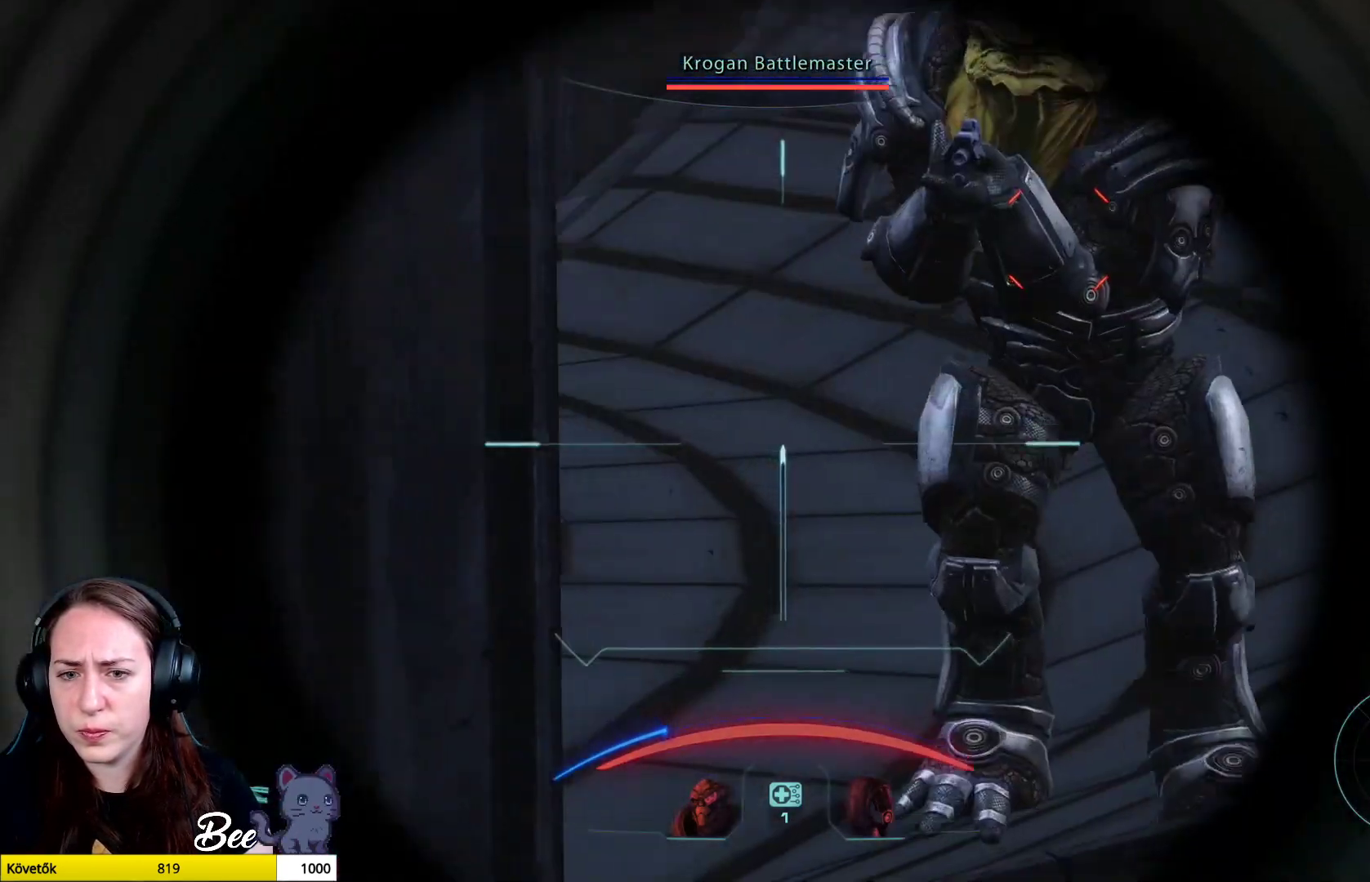
{"buttons": ["L2"], "left_stick": "down", "right_stick": "up-right", "events": []}
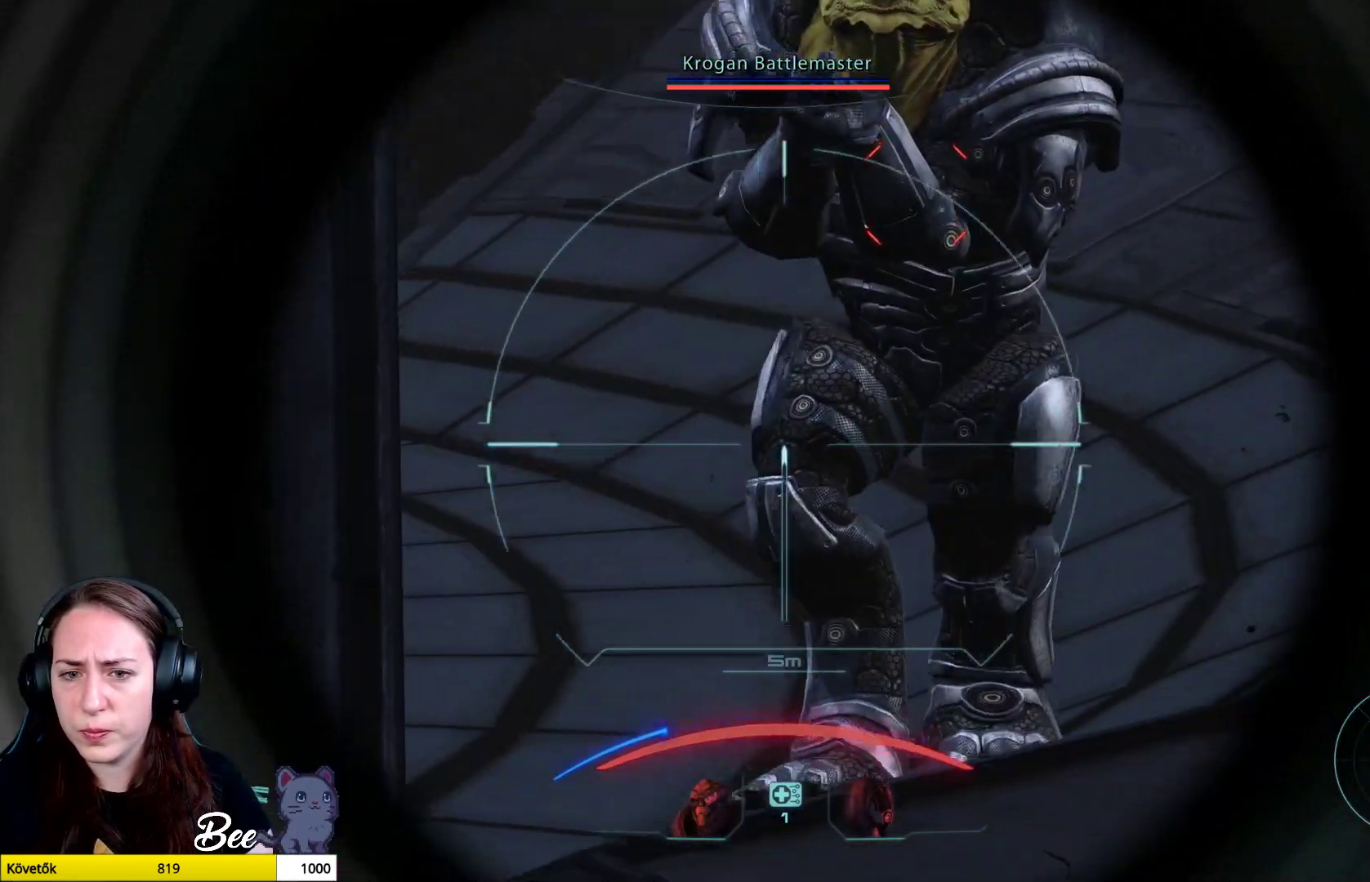
{"buttons": [], "left_stick": "down-left", "right_stick": "center", "events": [[33, "R2", "down"], [183, "R2", "up"], [350, "L2", "up"], [367, "left_stick", "down-left"], [417, "right_stick", "center"]]}
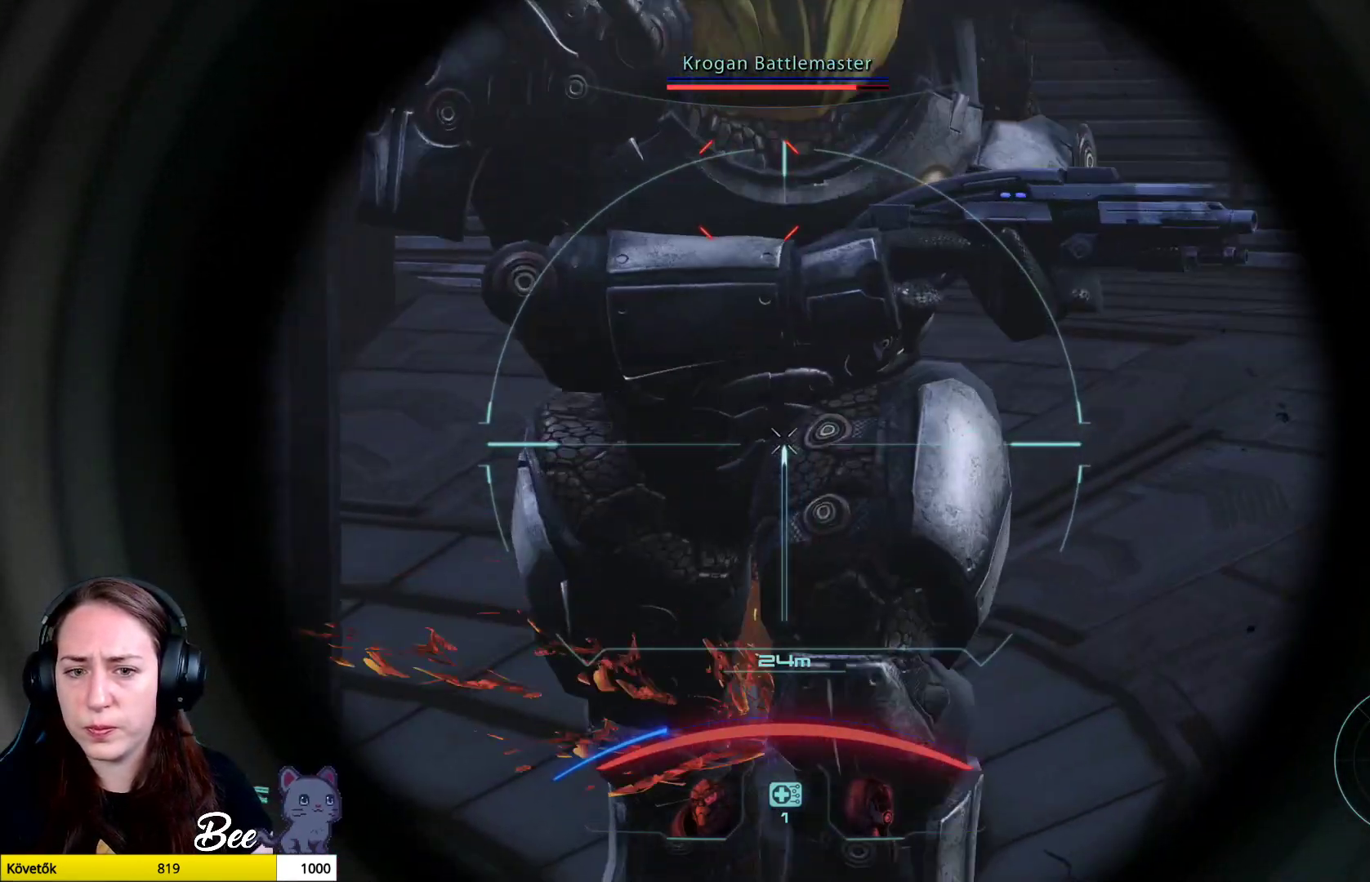
{"buttons": ["CROSS", "L3"], "left_stick": "left", "right_stick": "center", "events": [[83, "right_stick", "right"], [217, "right_stick", "center"], [350, "left_stick", "left"], [434, "L3", "down"], [467, "CROSS", "down"]]}
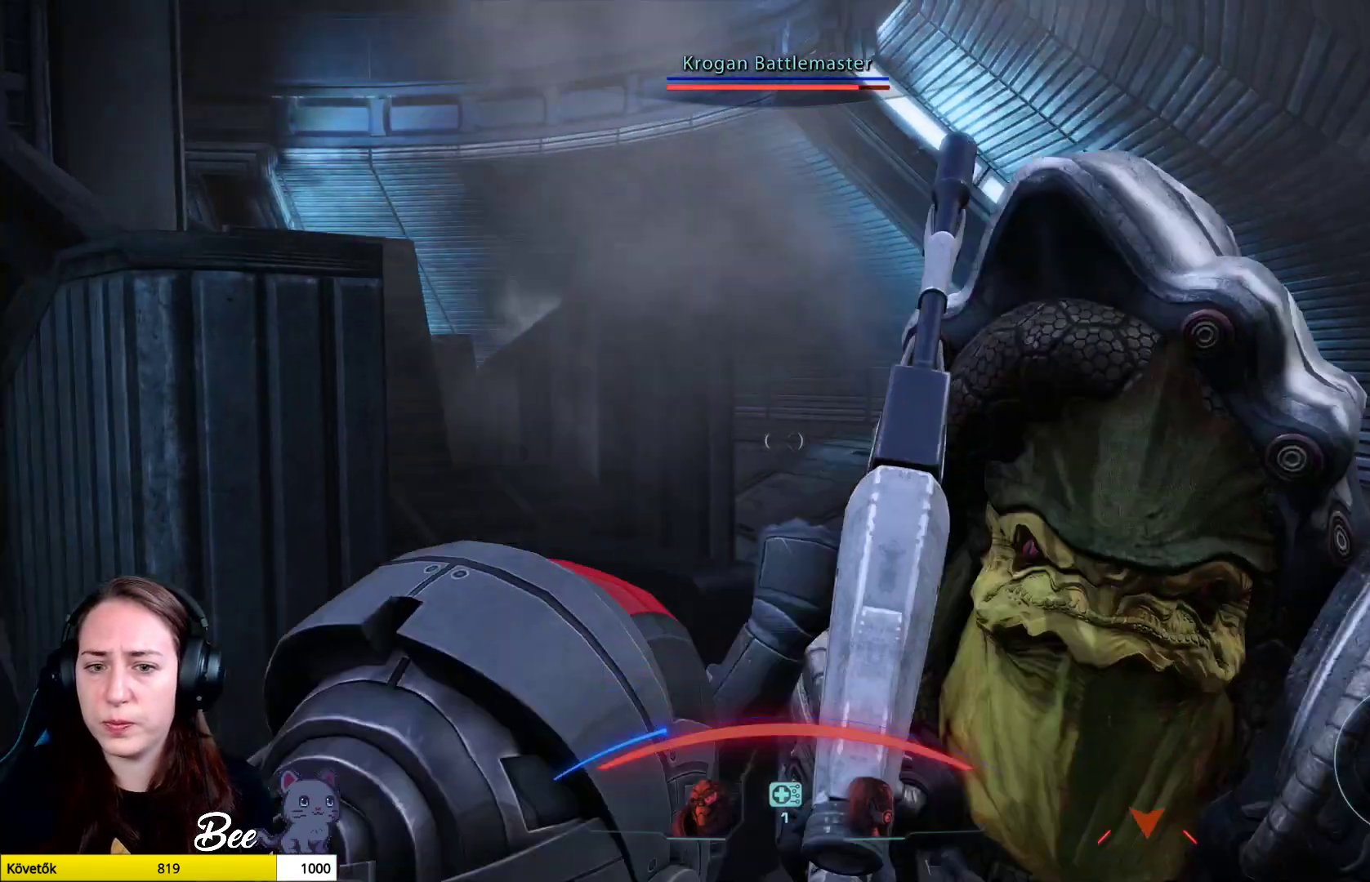
{"buttons": ["CROSS"], "left_stick": "left", "right_stick": "center", "events": [[417, "L3", "up"]]}
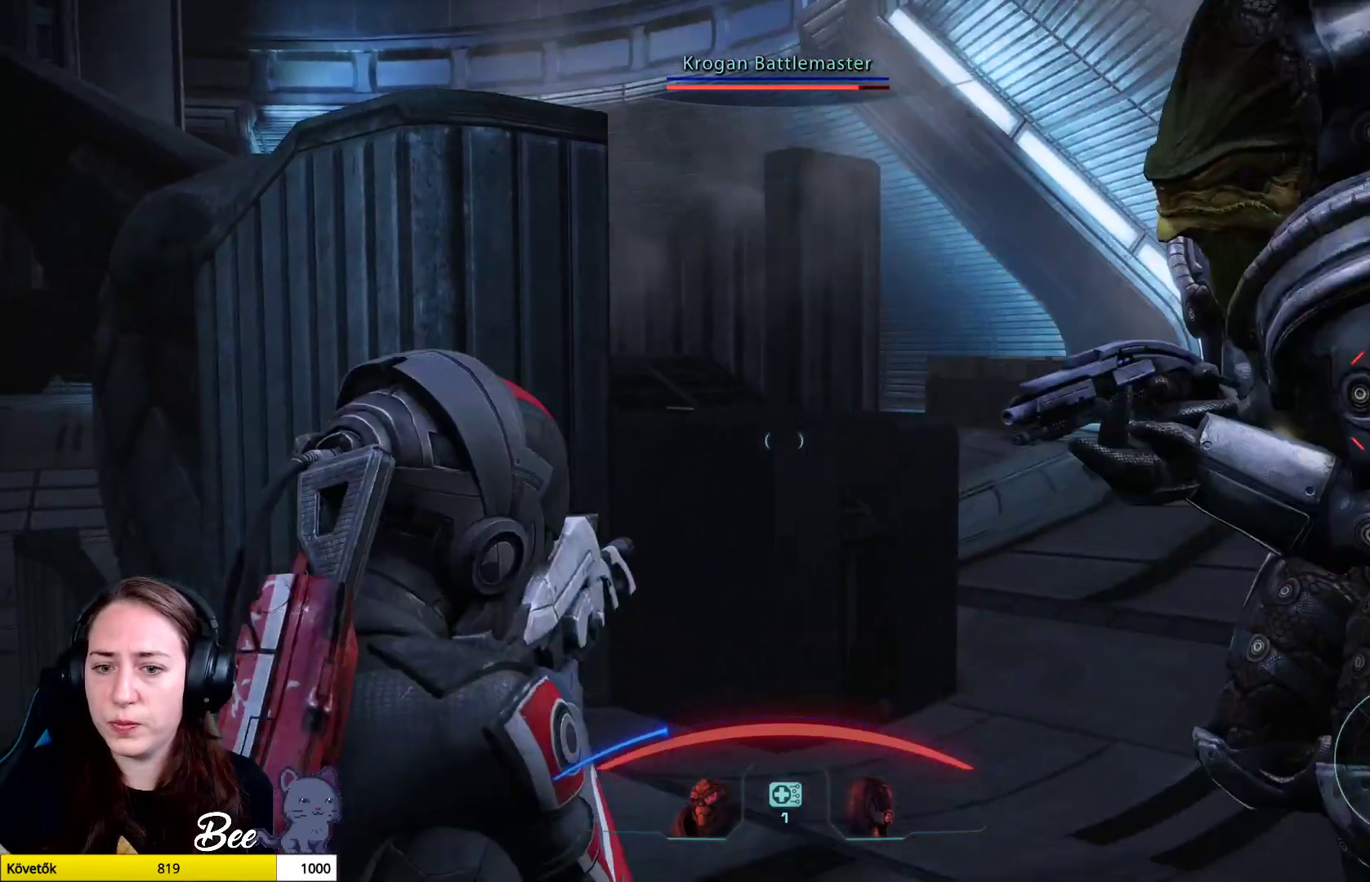
{"buttons": [], "left_stick": "left", "right_stick": "center", "events": [[100, "CROSS", "up"], [167, "CROSS", "down"], [501, "CROSS", "up"]]}
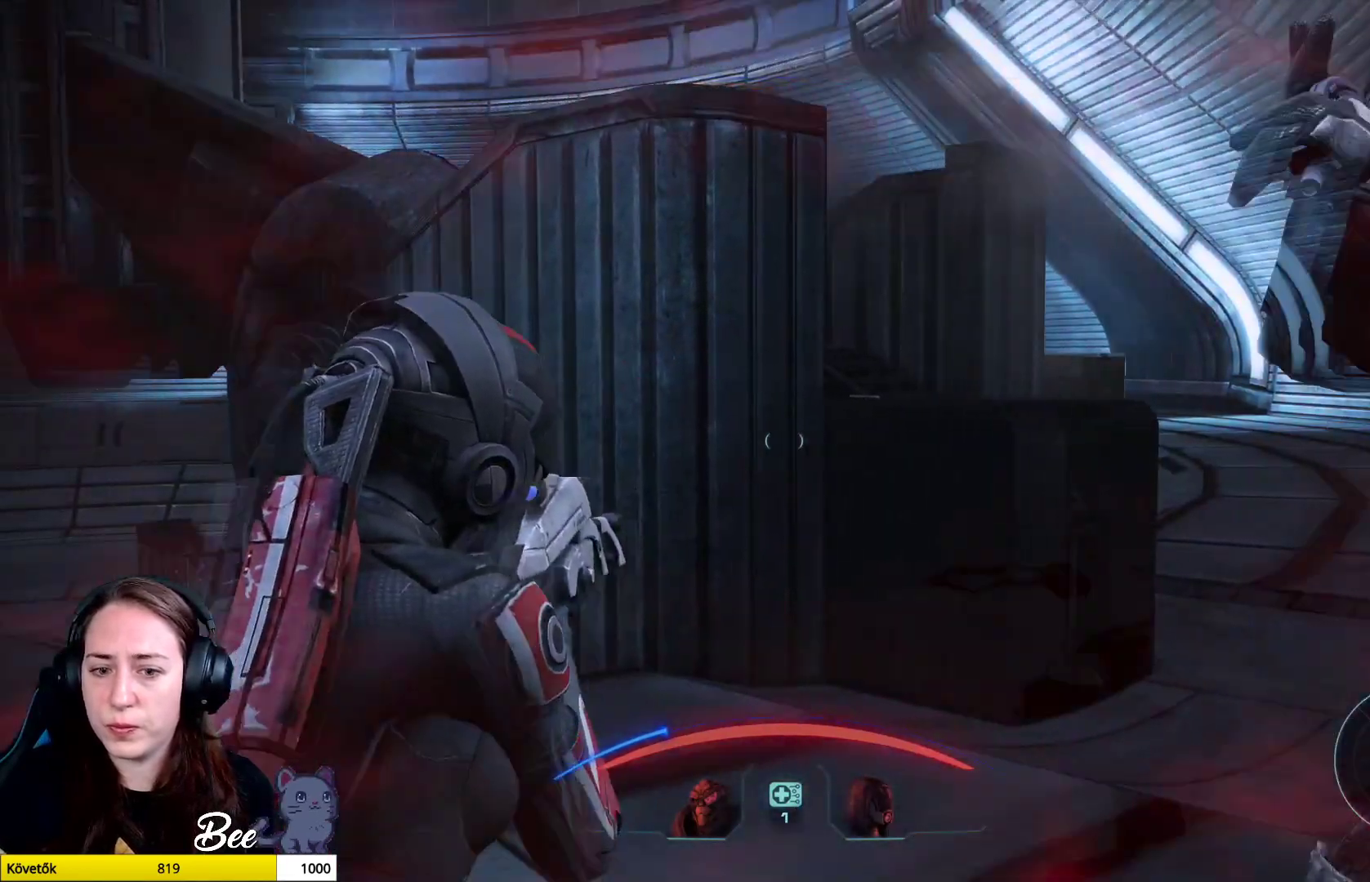
{"buttons": ["L3"], "left_stick": "up", "right_stick": "center", "events": [[67, "CROSS", "down"], [200, "CROSS", "up"], [267, "L3", "down"], [267, "left_stick", "up-left"], [500, "left_stick", "up"]]}
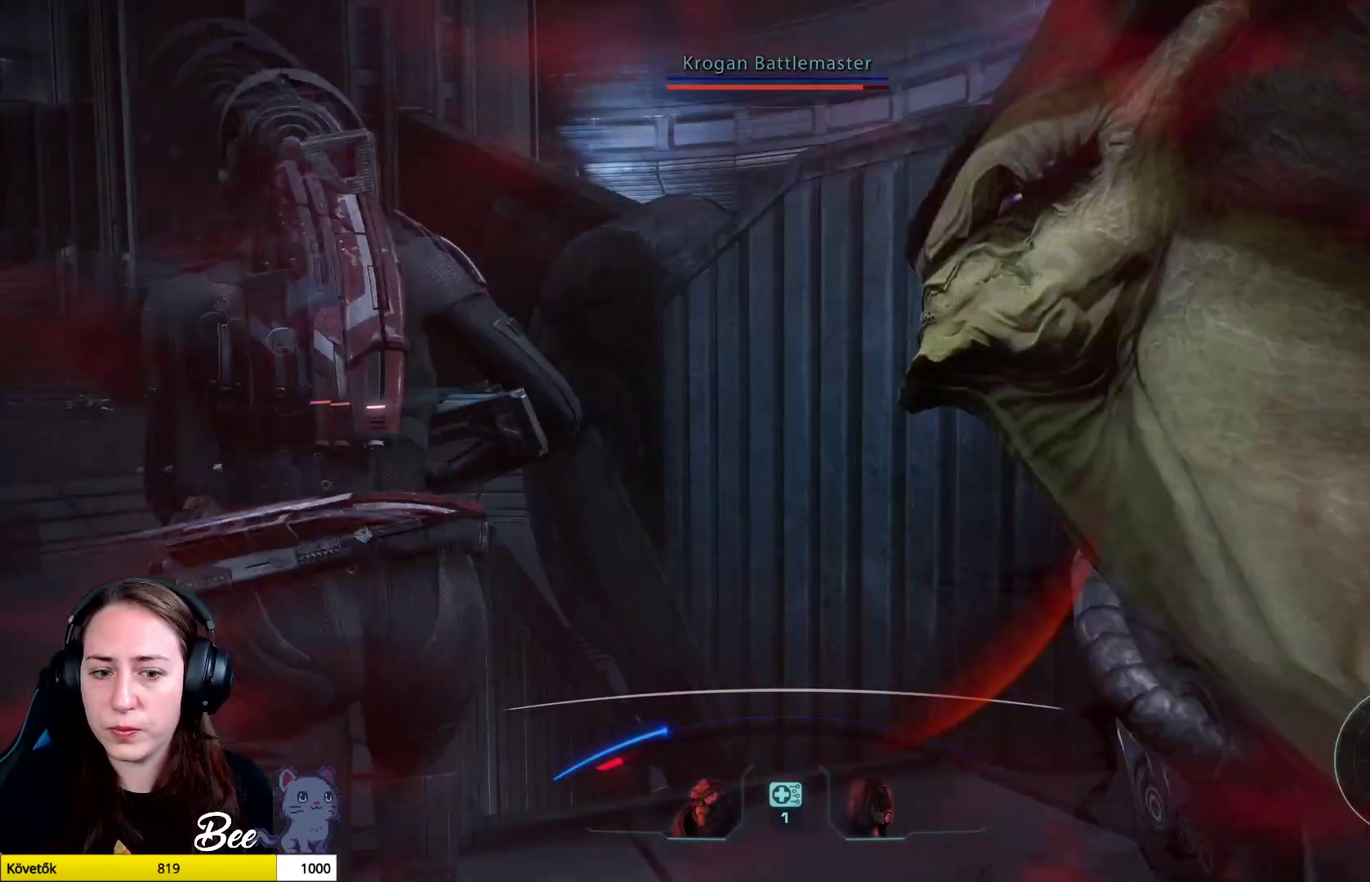
{"buttons": ["CROSS"], "left_stick": "up", "right_stick": "center", "events": [[184, "CROSS", "down"], [451, "L3", "up"]]}
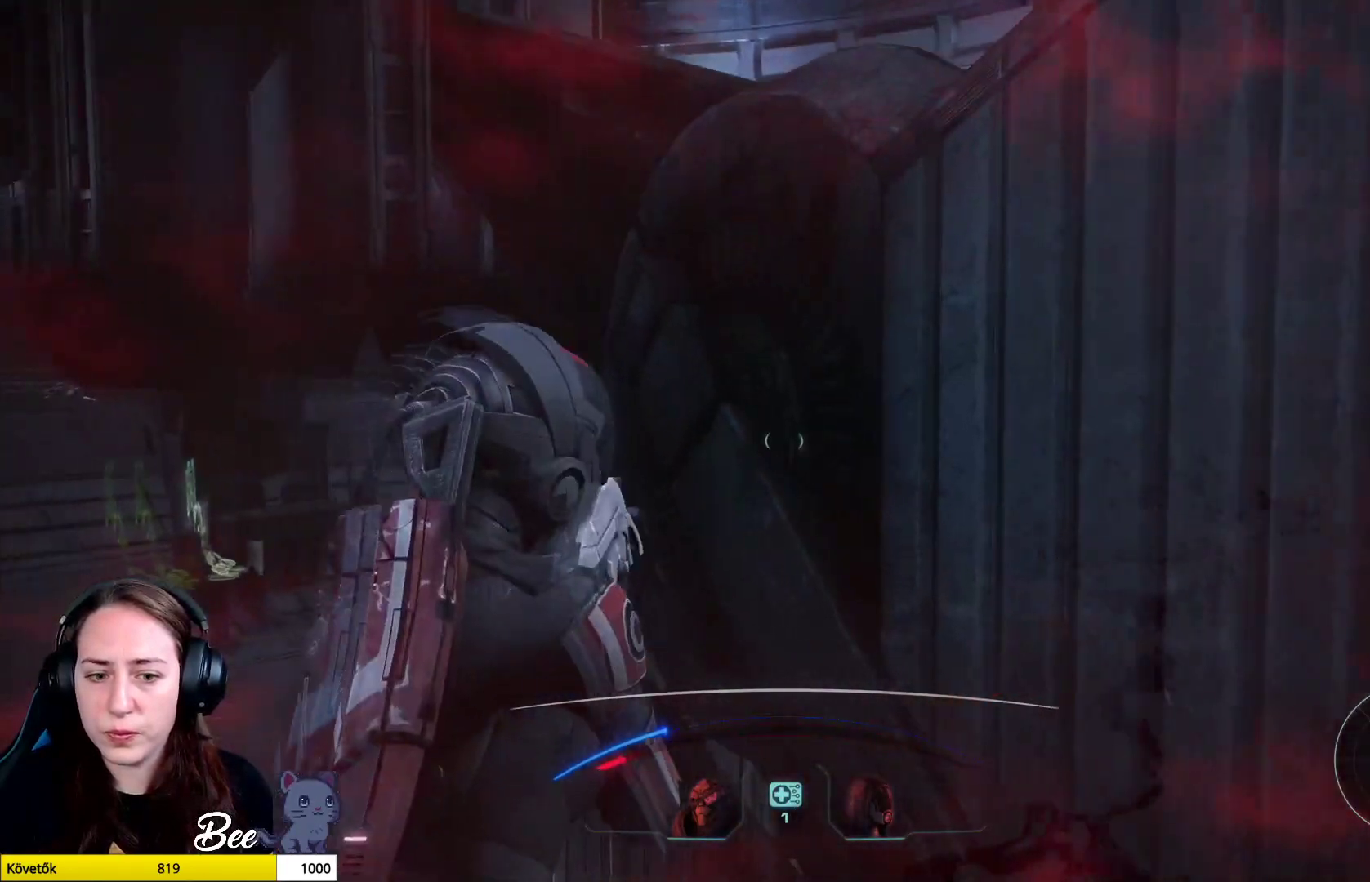
{"buttons": [], "left_stick": "up", "right_stick": "center", "events": [[250, "CROSS", "up"], [367, "TRIANGLE", "down"], [500, "TRIANGLE", "up"]]}
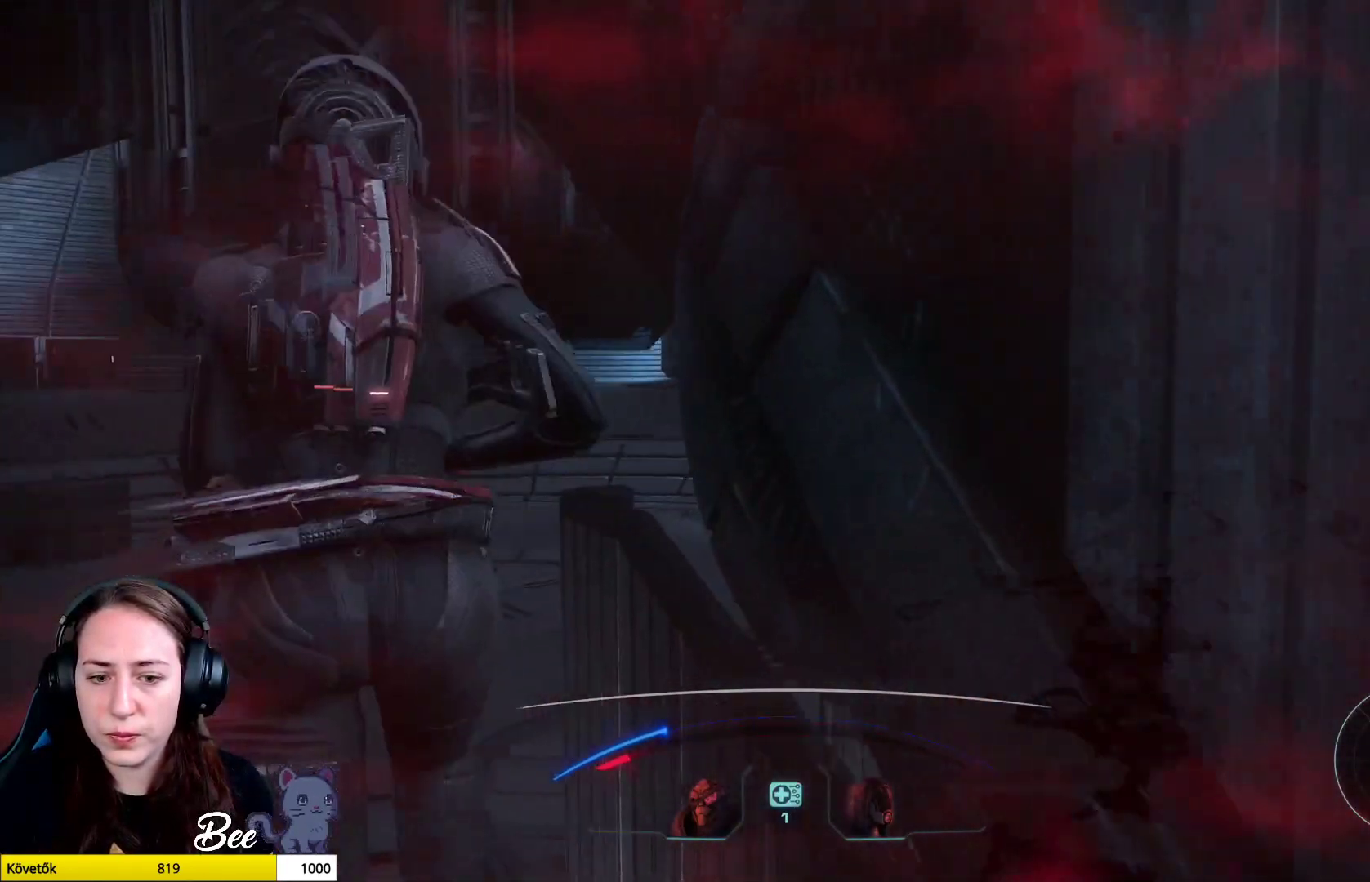
{"buttons": [], "left_stick": "up", "right_stick": "center", "events": []}
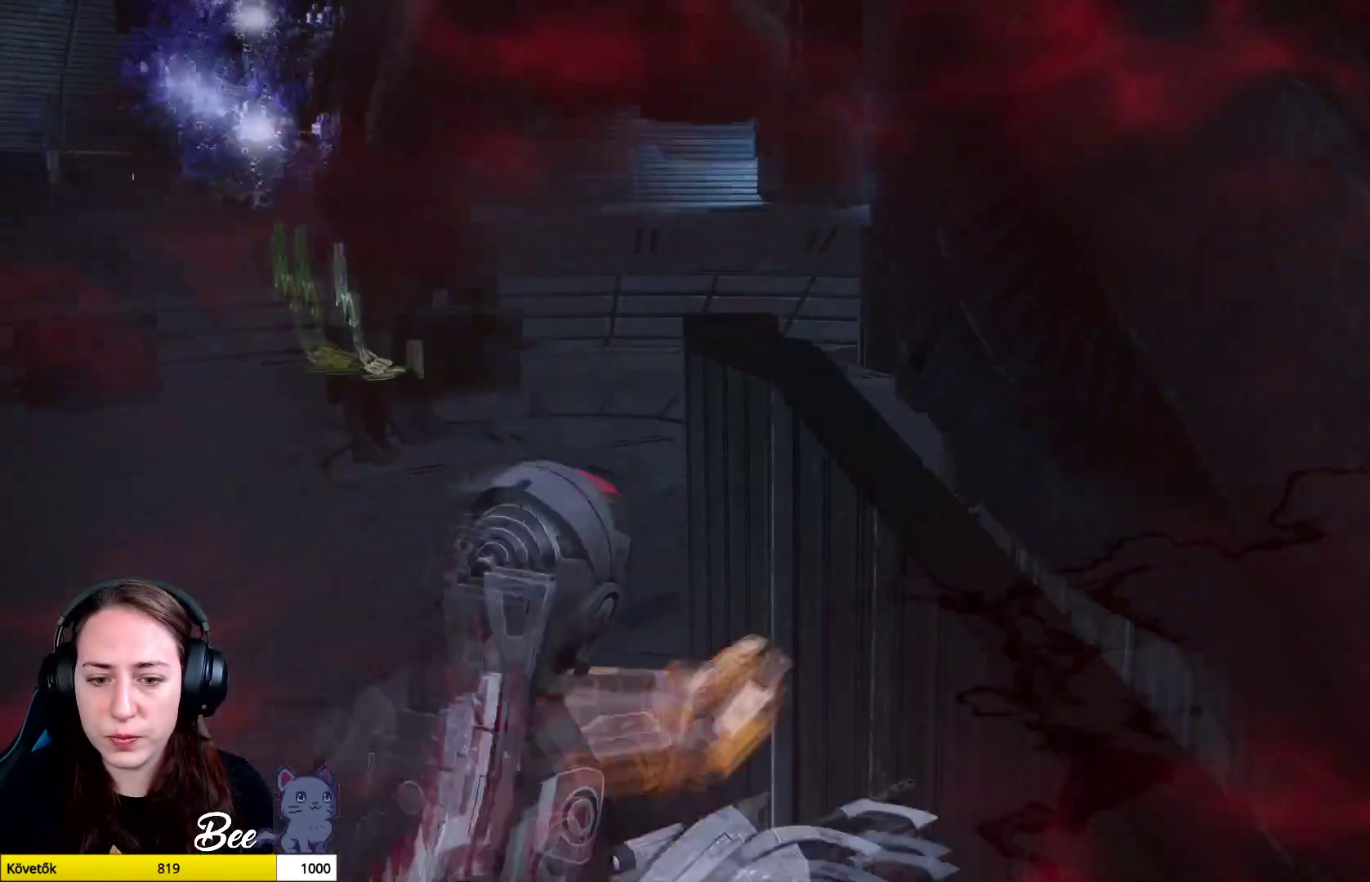
{"buttons": [], "left_stick": "up", "right_stick": "center", "events": []}
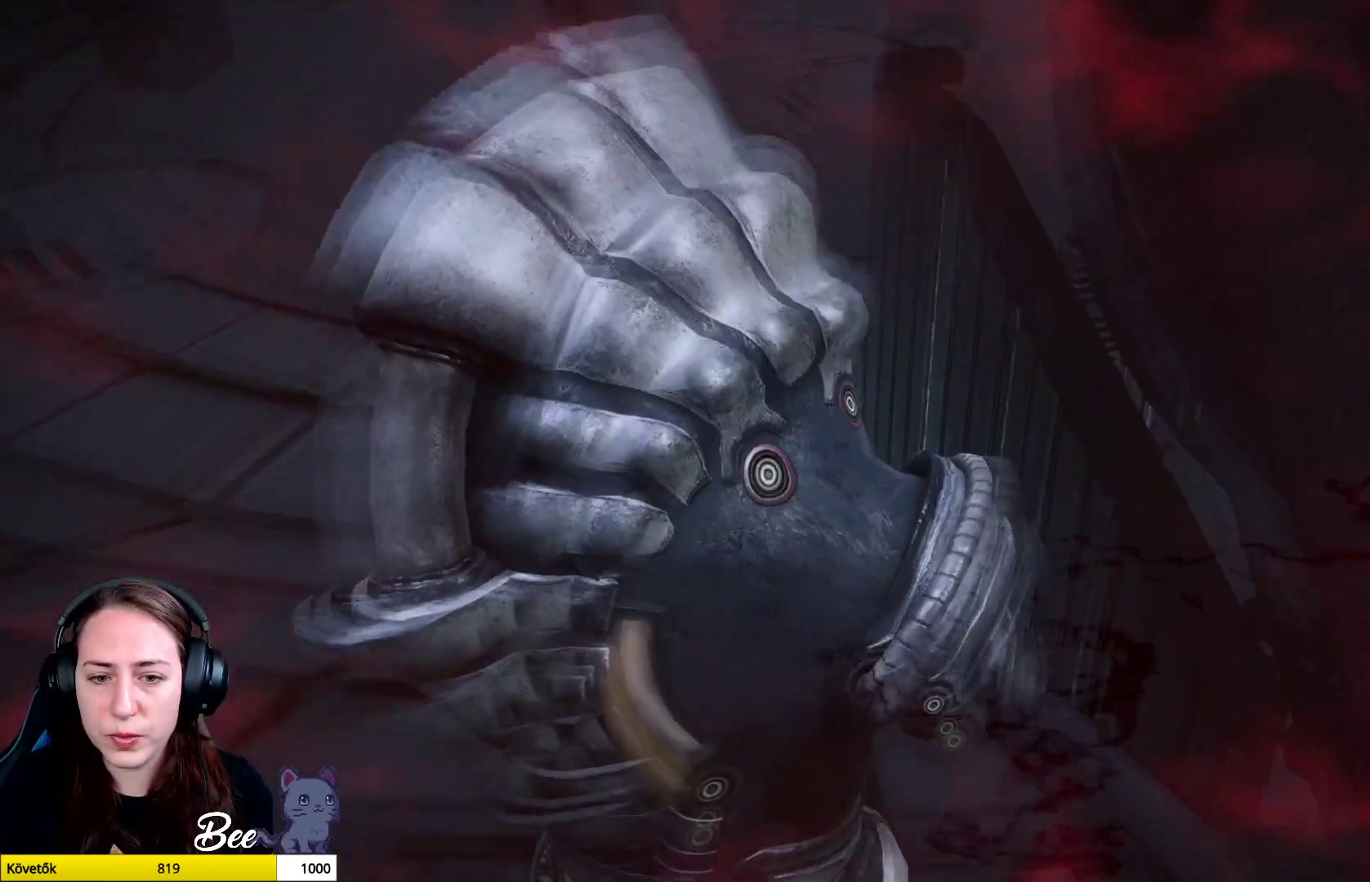
{"buttons": [], "left_stick": "up", "right_stick": "center", "events": []}
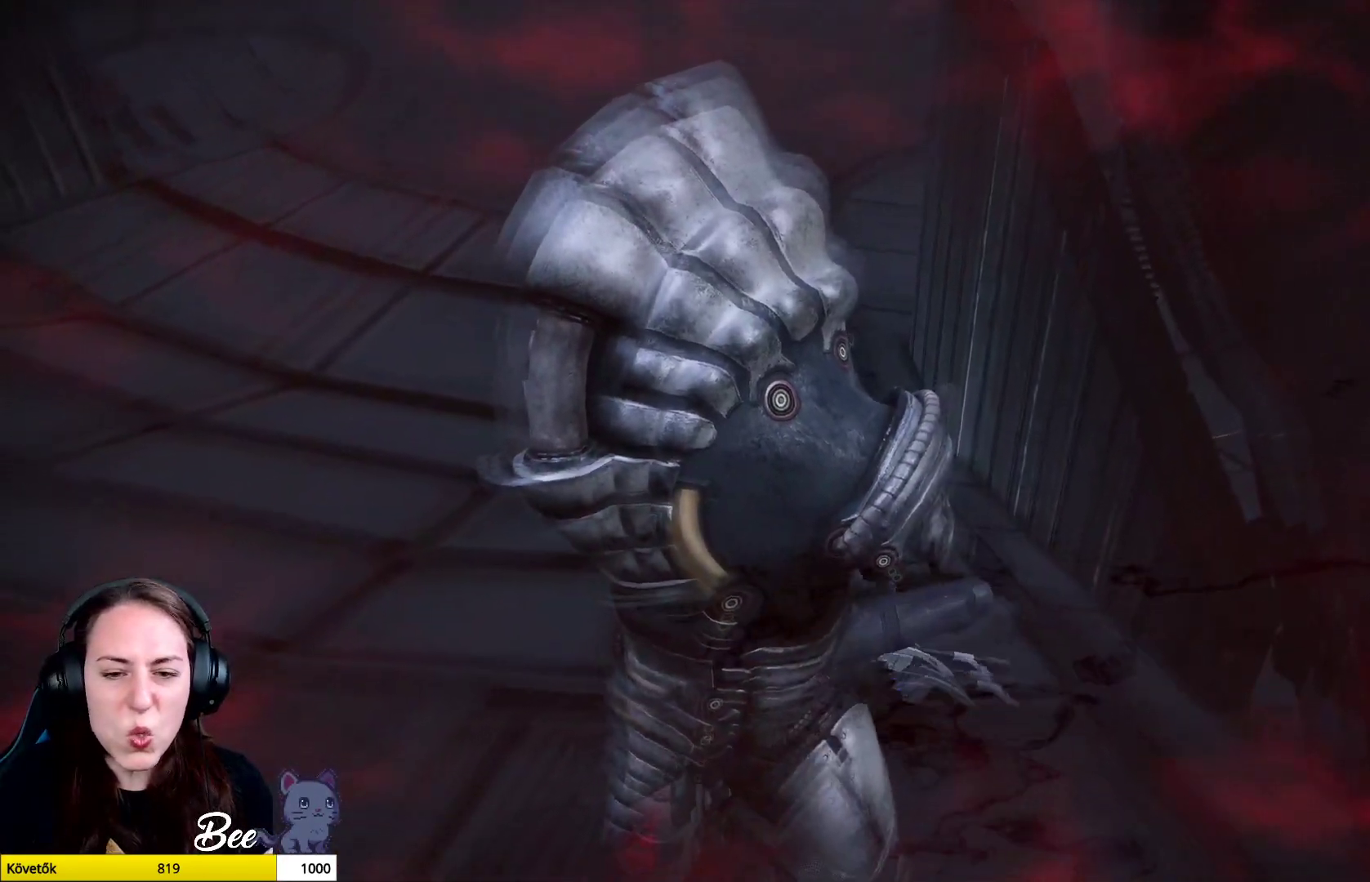
{"buttons": [], "left_stick": "up", "right_stick": "center", "events": []}
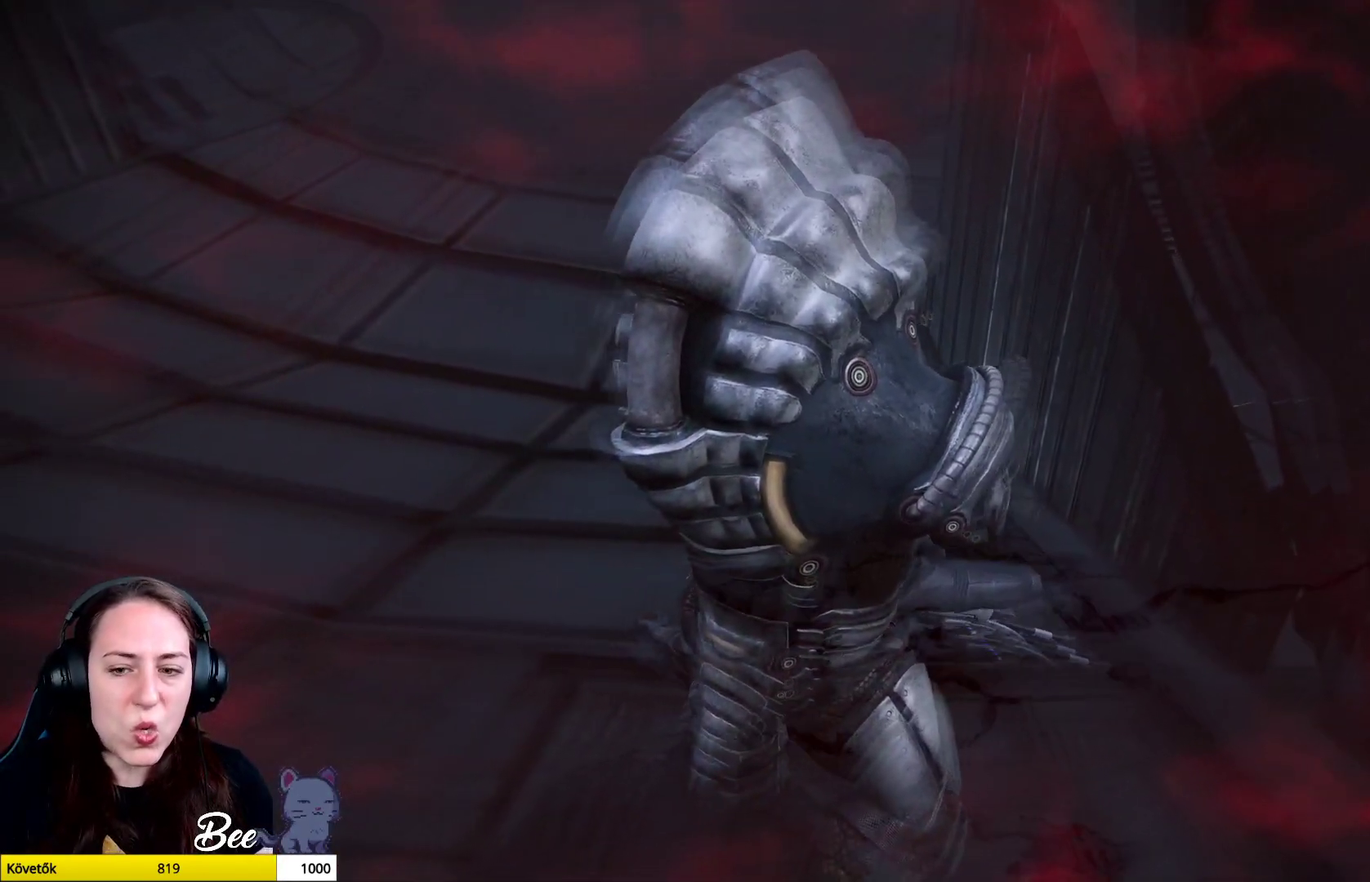
{"buttons": [], "left_stick": "center", "right_stick": "center", "events": [[117, "left_stick", "center"]]}